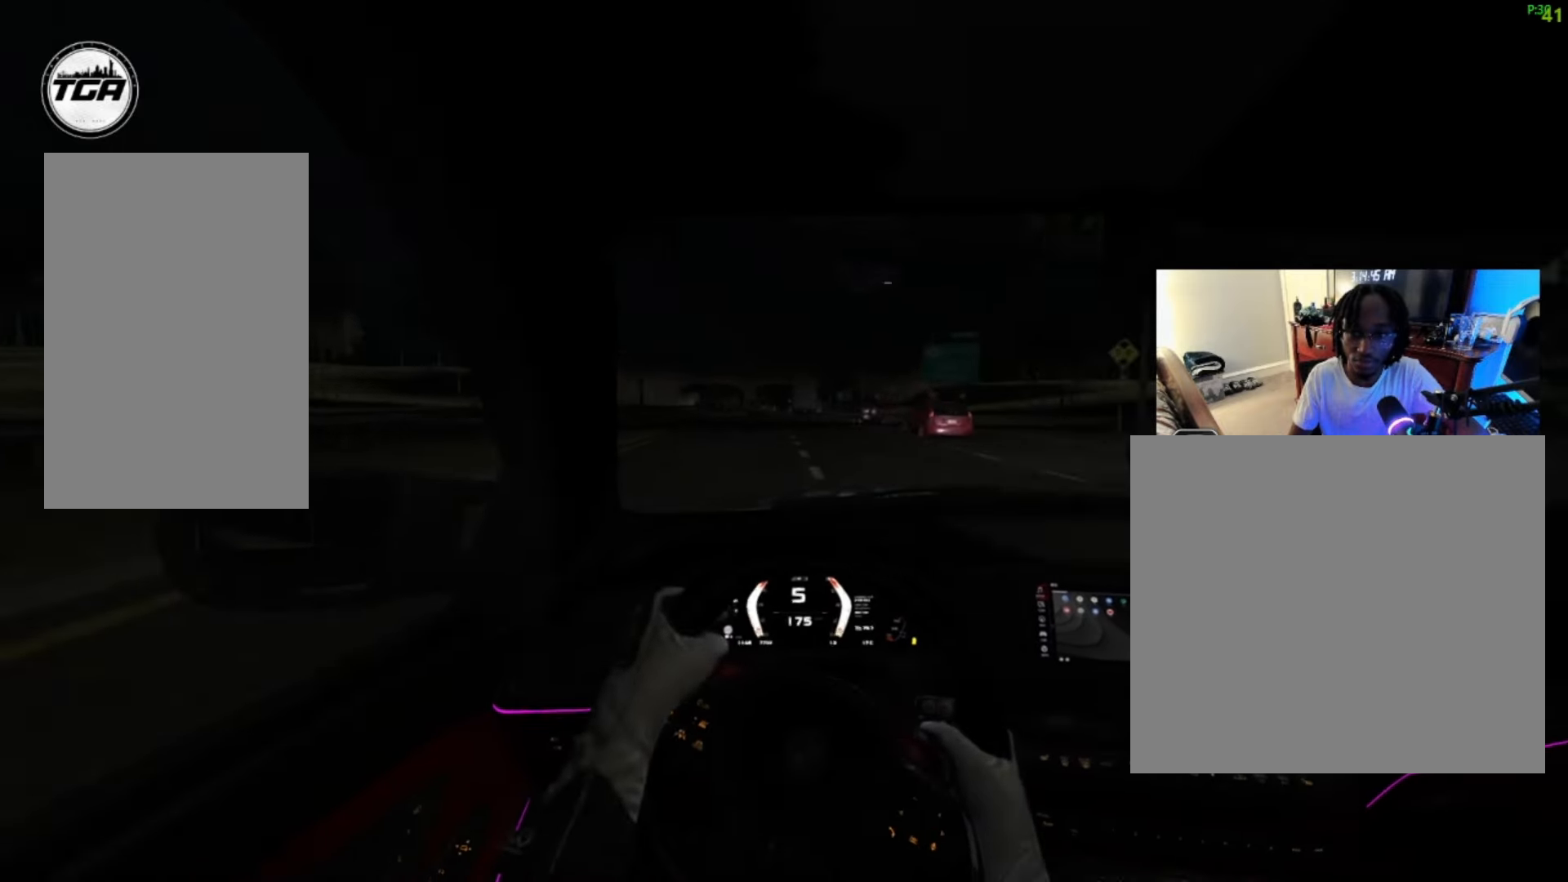
Gameplay with a controller (Xbox layout); each line is a JSON object with the inputs held at the frame after it. "events" lists button and stick changes between this image and that frame as [ms after this image, input, new state], when the widget could be followed in between.
{"buttons": [], "left_stick": "center", "right_stick": "center", "events": [[100, "left_stick", "center"], [266, "left_stick", "down-left"], [333, "R2", "up"], [333, "left_stick", "center"]]}
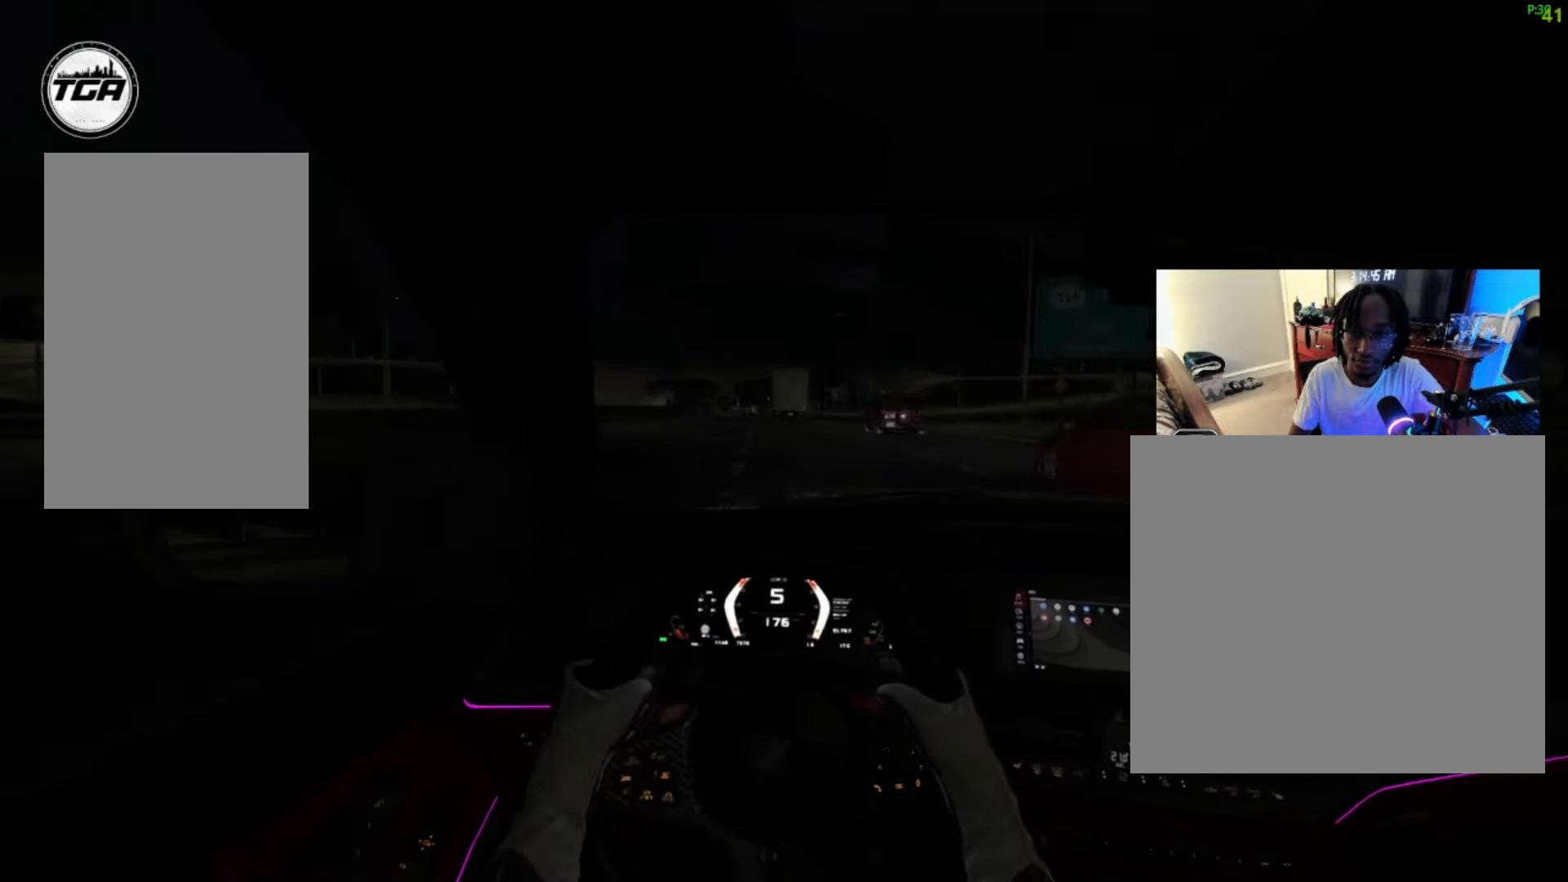
{"buttons": [], "left_stick": "up-right", "right_stick": "center", "events": [[66, "left_stick", "up-right"], [133, "left_stick", "center"], [333, "left_stick", "up-right"]]}
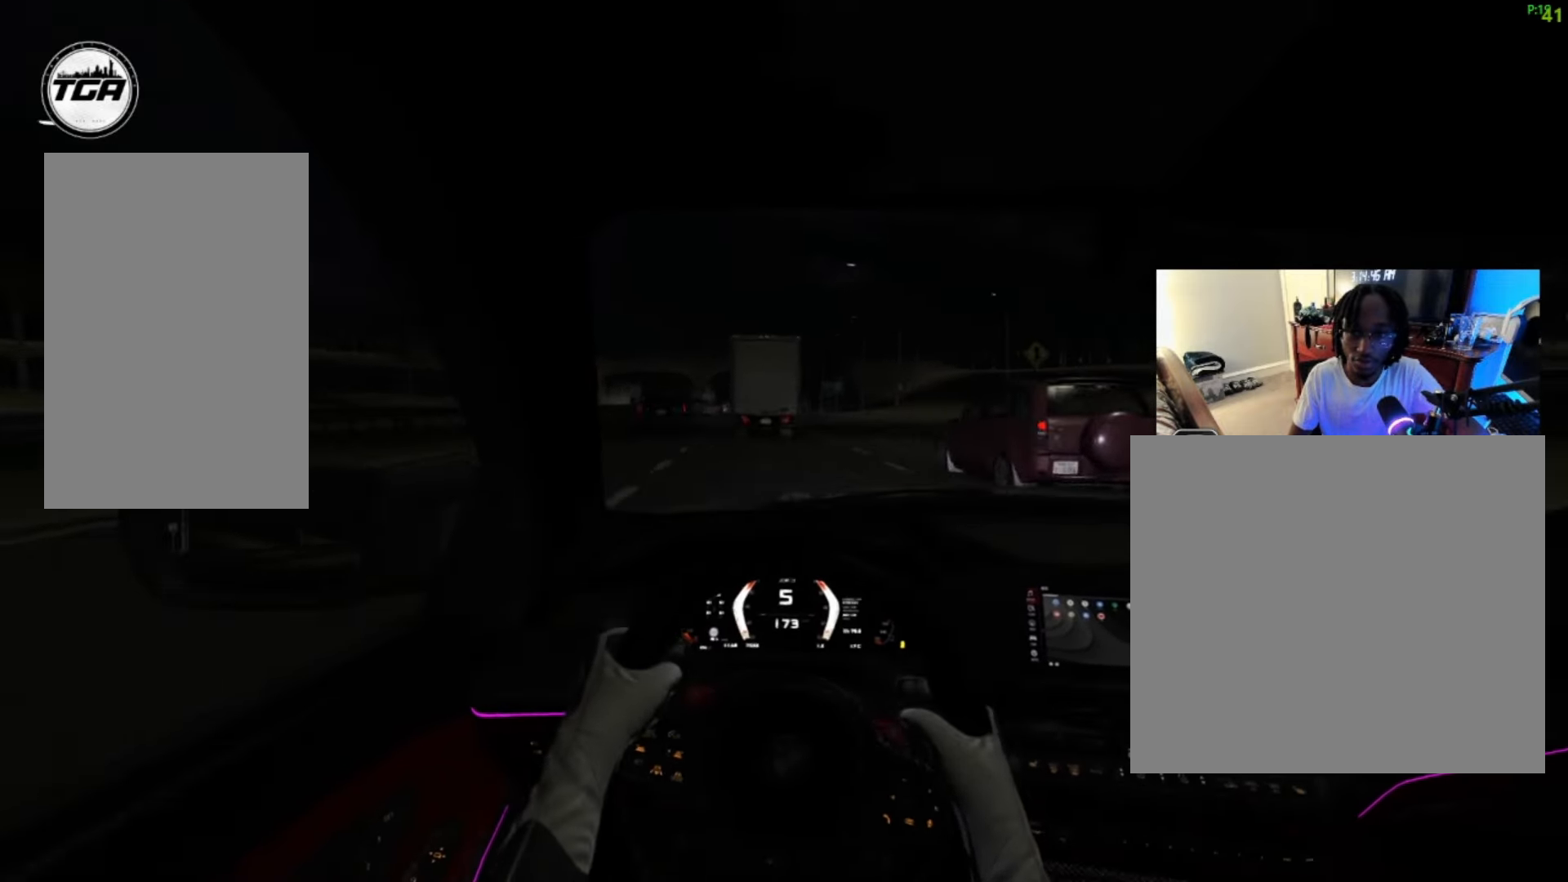
{"buttons": ["R2"], "left_stick": "left", "right_stick": "center", "events": [[200, "R2", "down"], [300, "left_stick", "center"], [400, "left_stick", "left"]]}
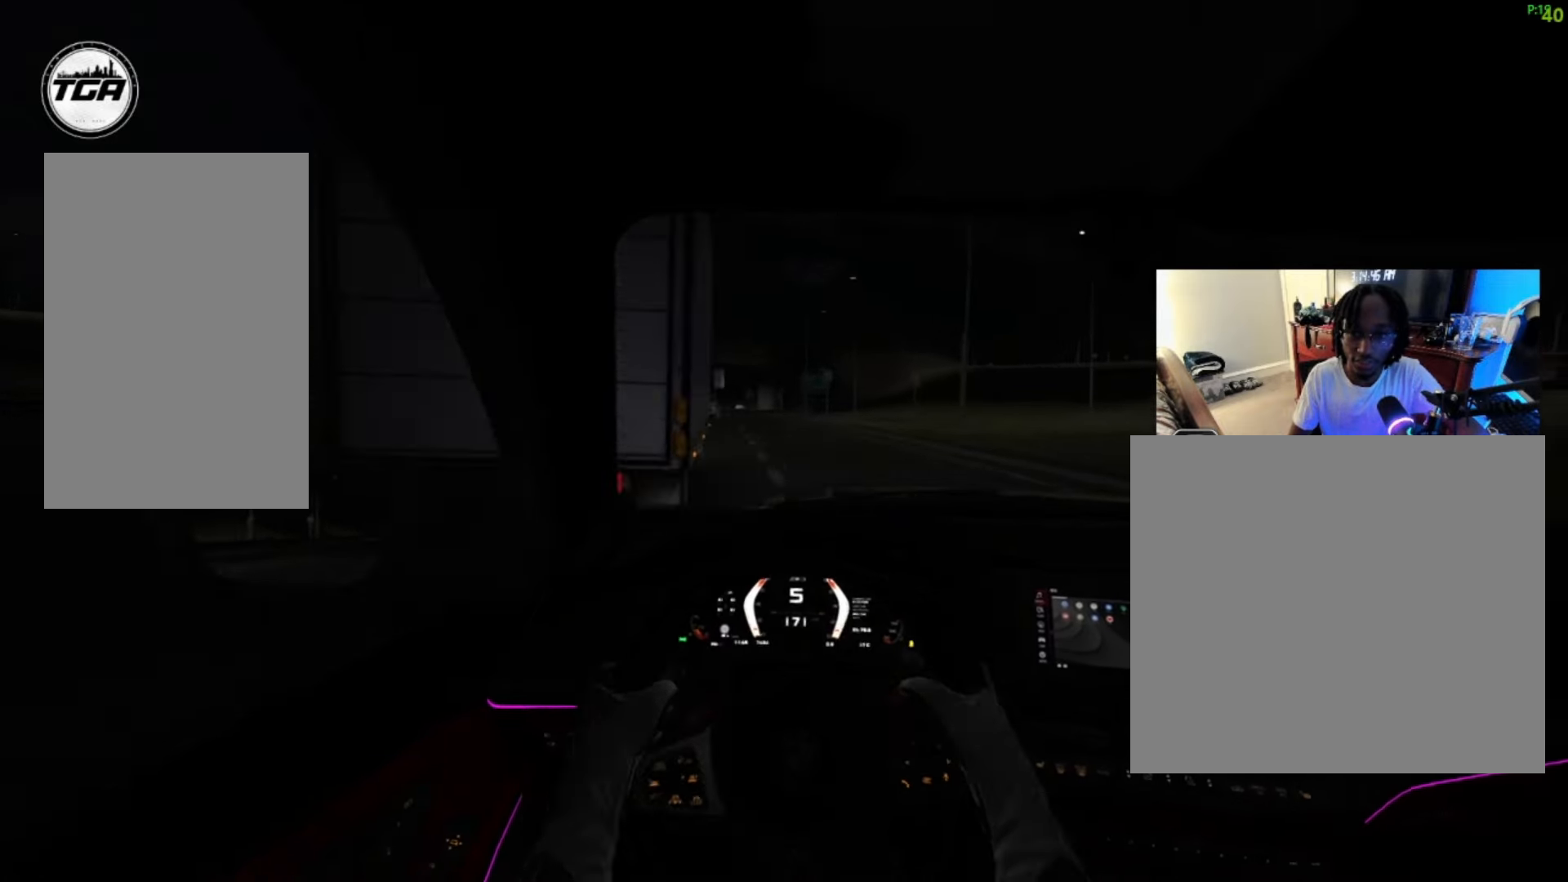
{"buttons": ["R2"], "left_stick": "center", "right_stick": "center", "events": [[466, "left_stick", "center"]]}
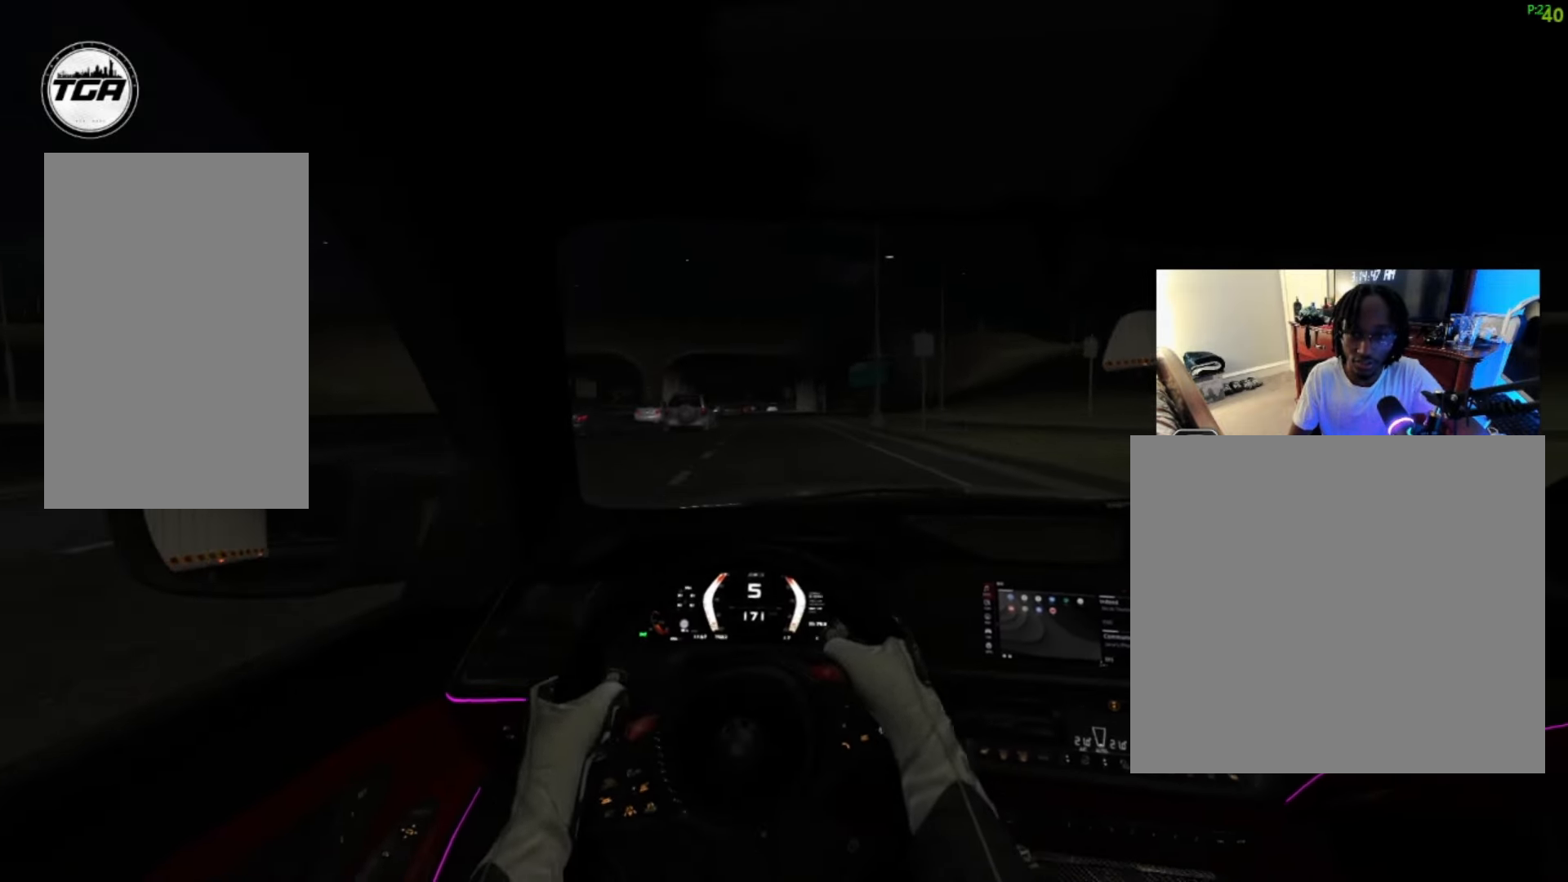
{"buttons": ["R2"], "left_stick": "center", "right_stick": "center", "events": []}
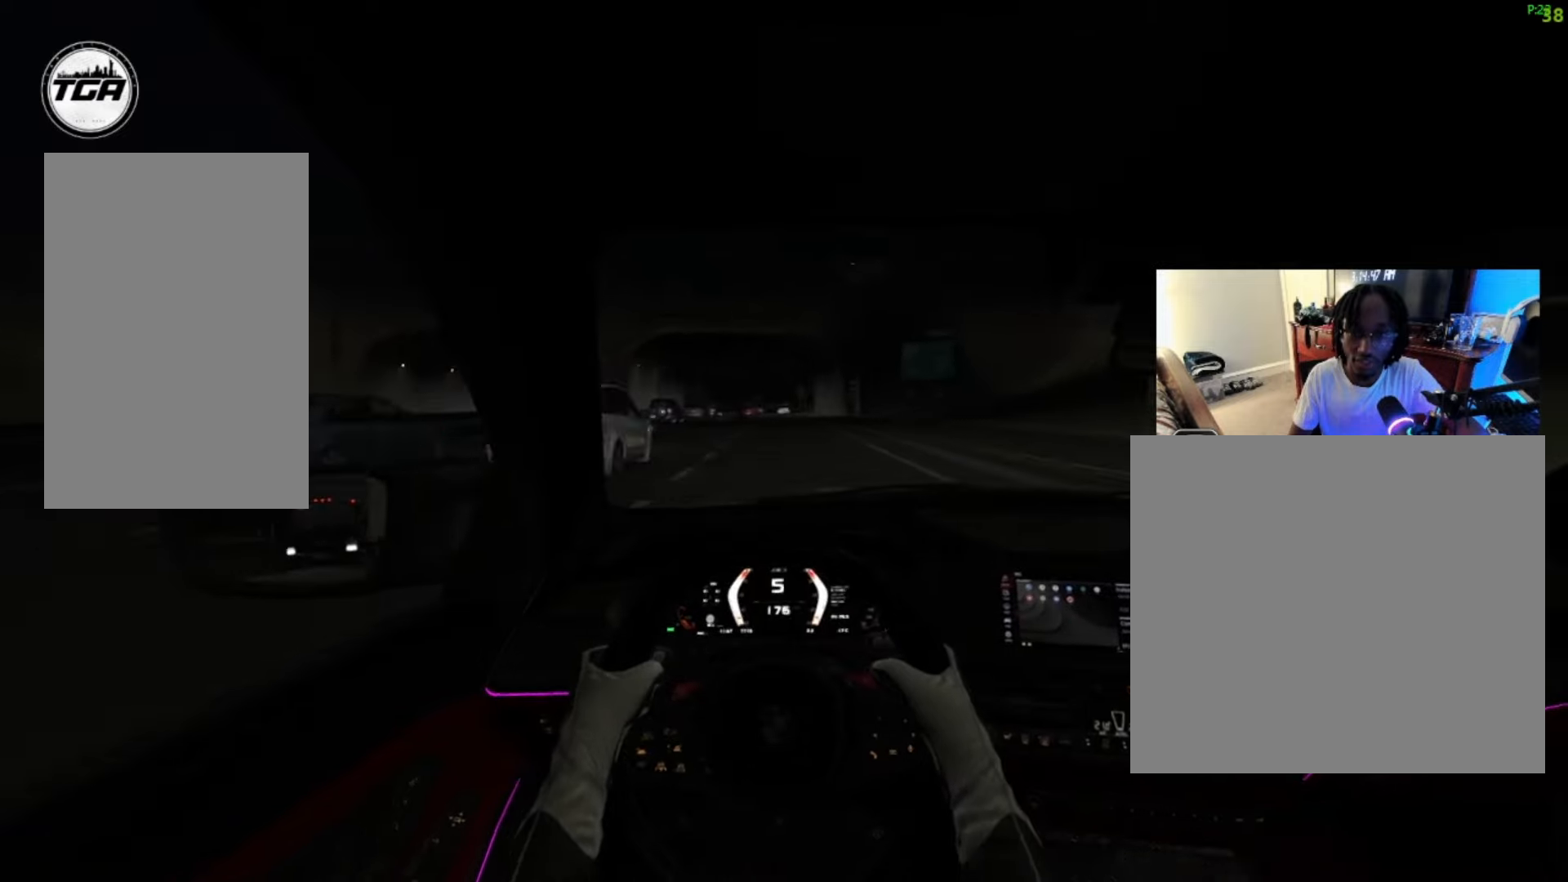
{"buttons": [], "left_stick": "center", "right_stick": "center", "events": [[200, "R2", "up"]]}
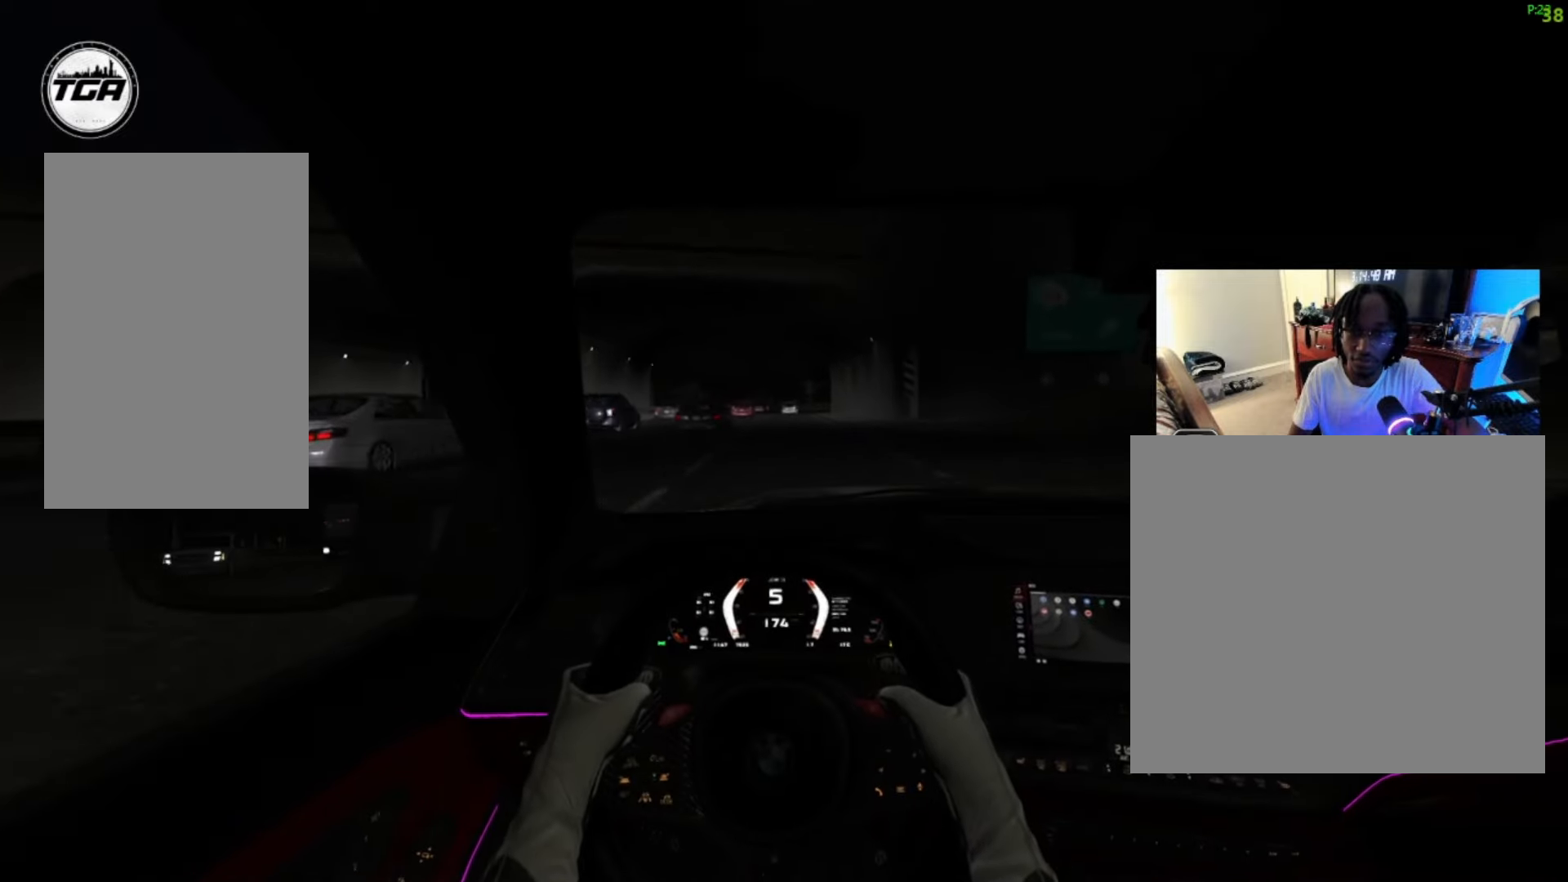
{"buttons": ["L2"], "left_stick": "center", "right_stick": "center", "events": [[300, "L2", "down"]]}
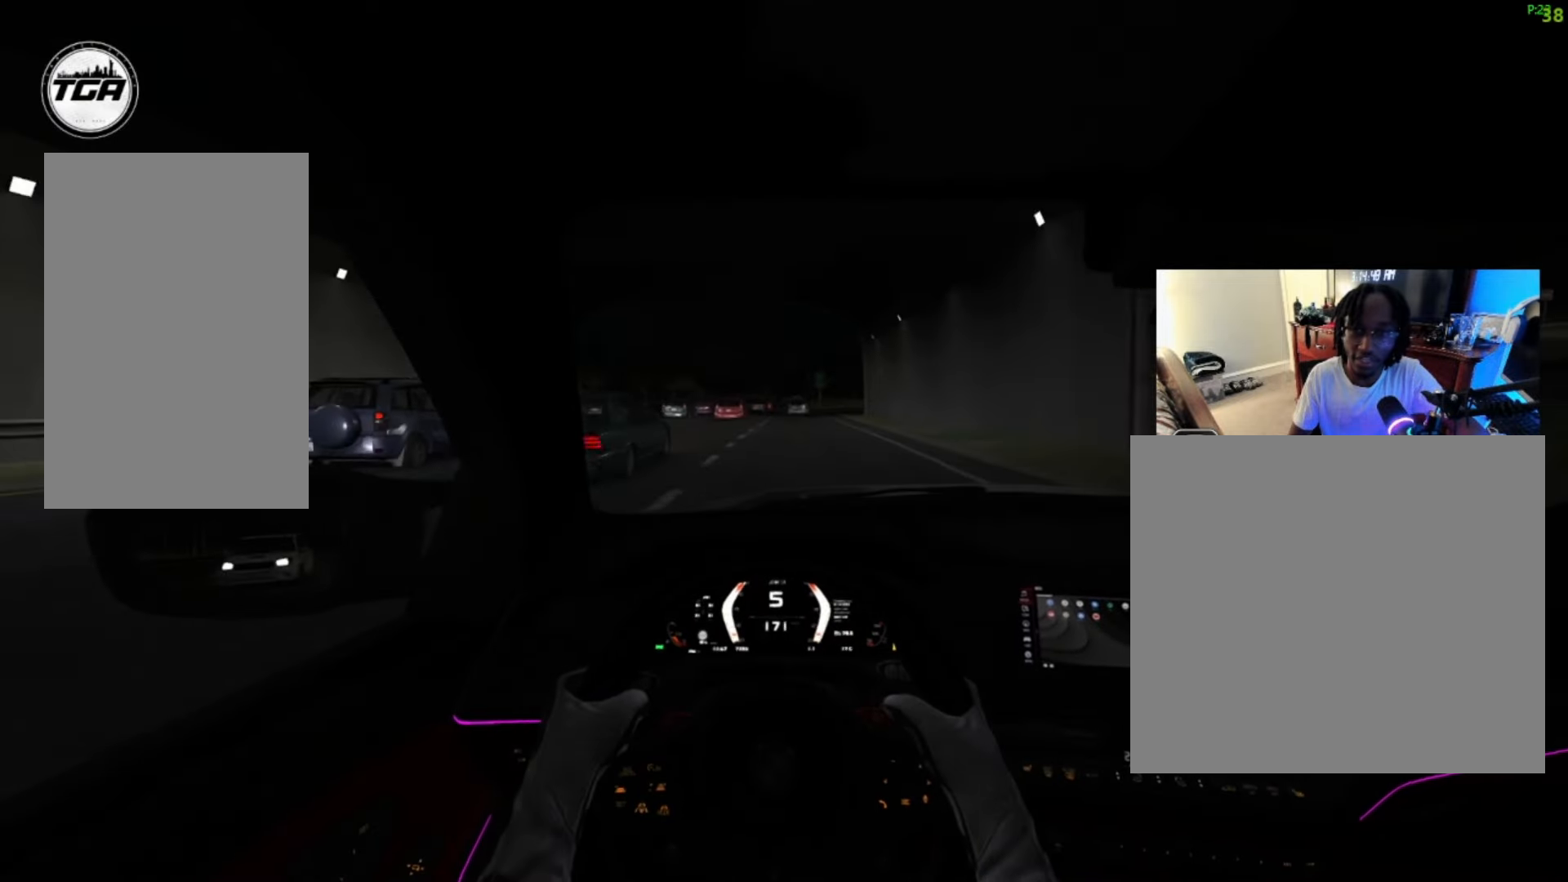
{"buttons": ["L2"], "left_stick": "center", "right_stick": "center", "events": []}
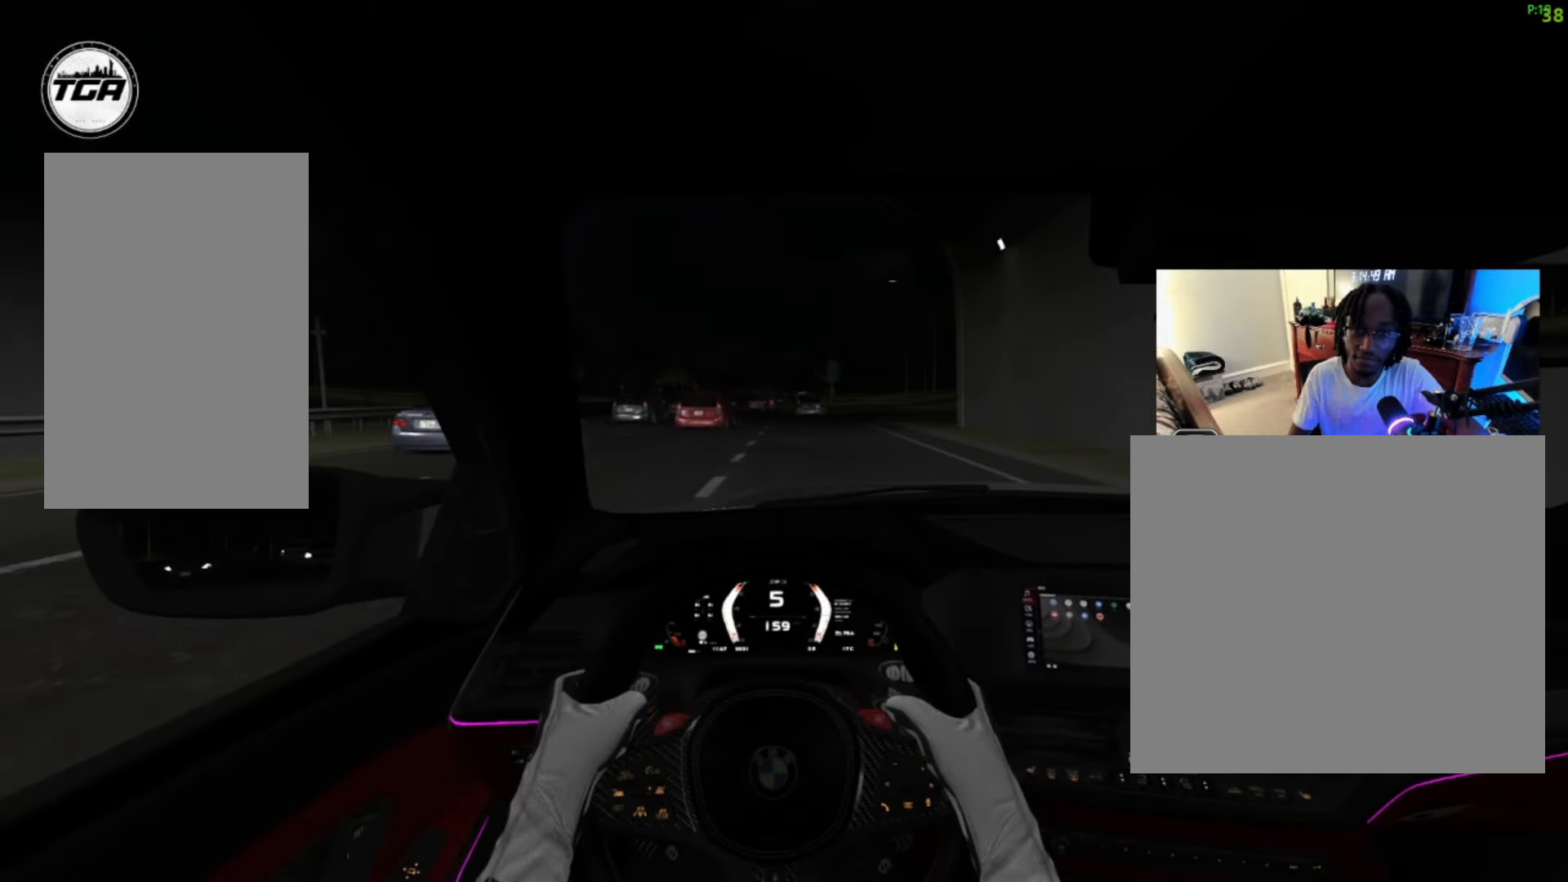
{"buttons": [], "left_stick": "center", "right_stick": "center", "events": [[400, "L2", "up"]]}
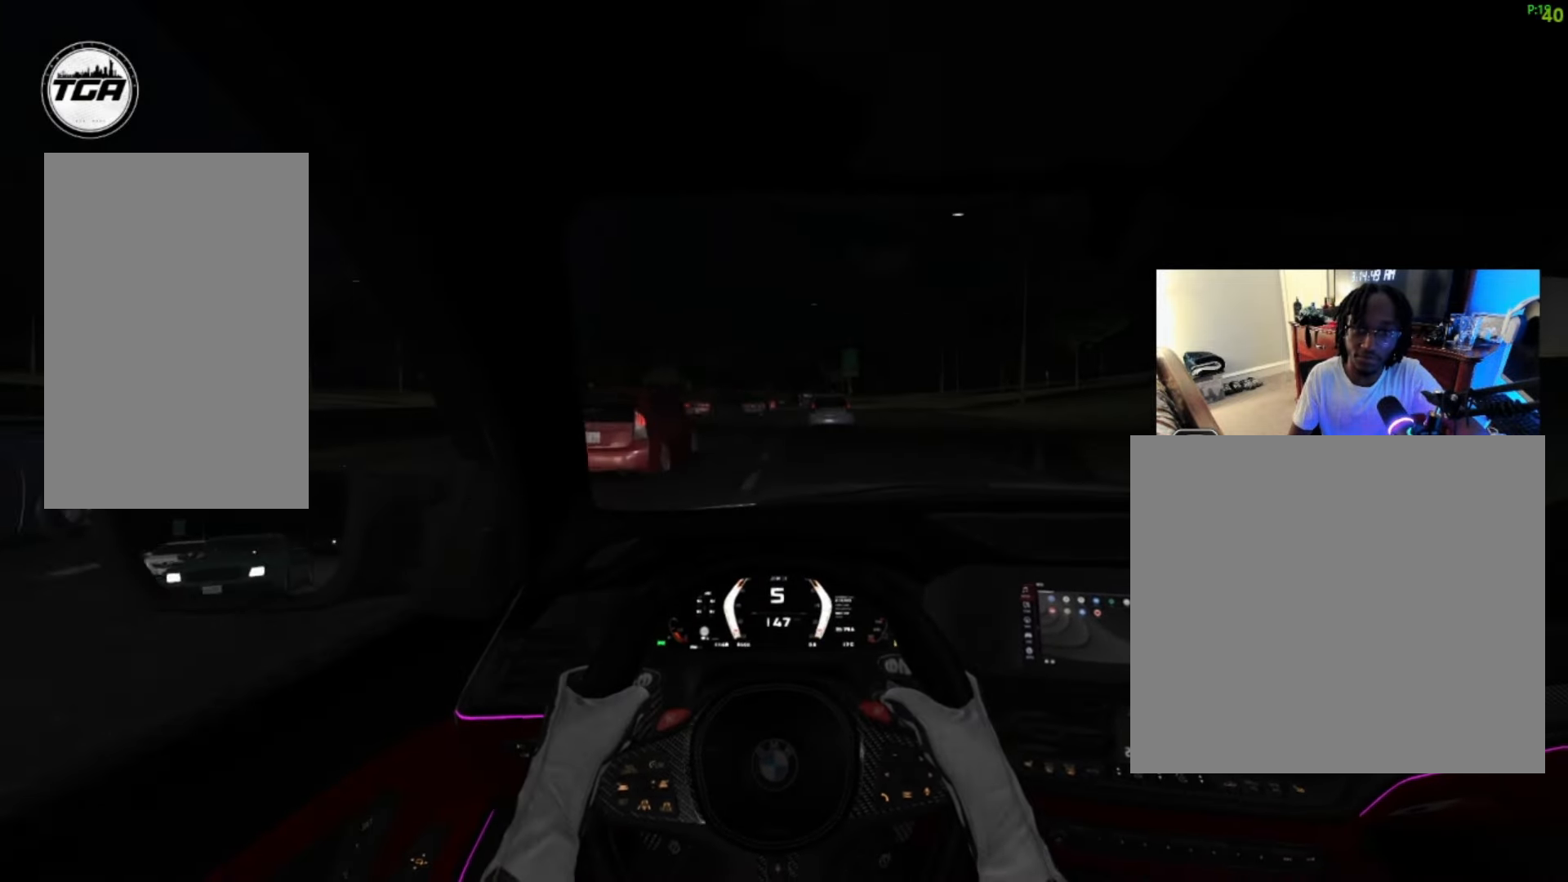
{"buttons": ["R2"], "left_stick": "up-right", "right_stick": "center", "events": [[100, "R2", "down"], [100, "left_stick", "down-left"], [333, "left_stick", "center"], [500, "left_stick", "up-right"]]}
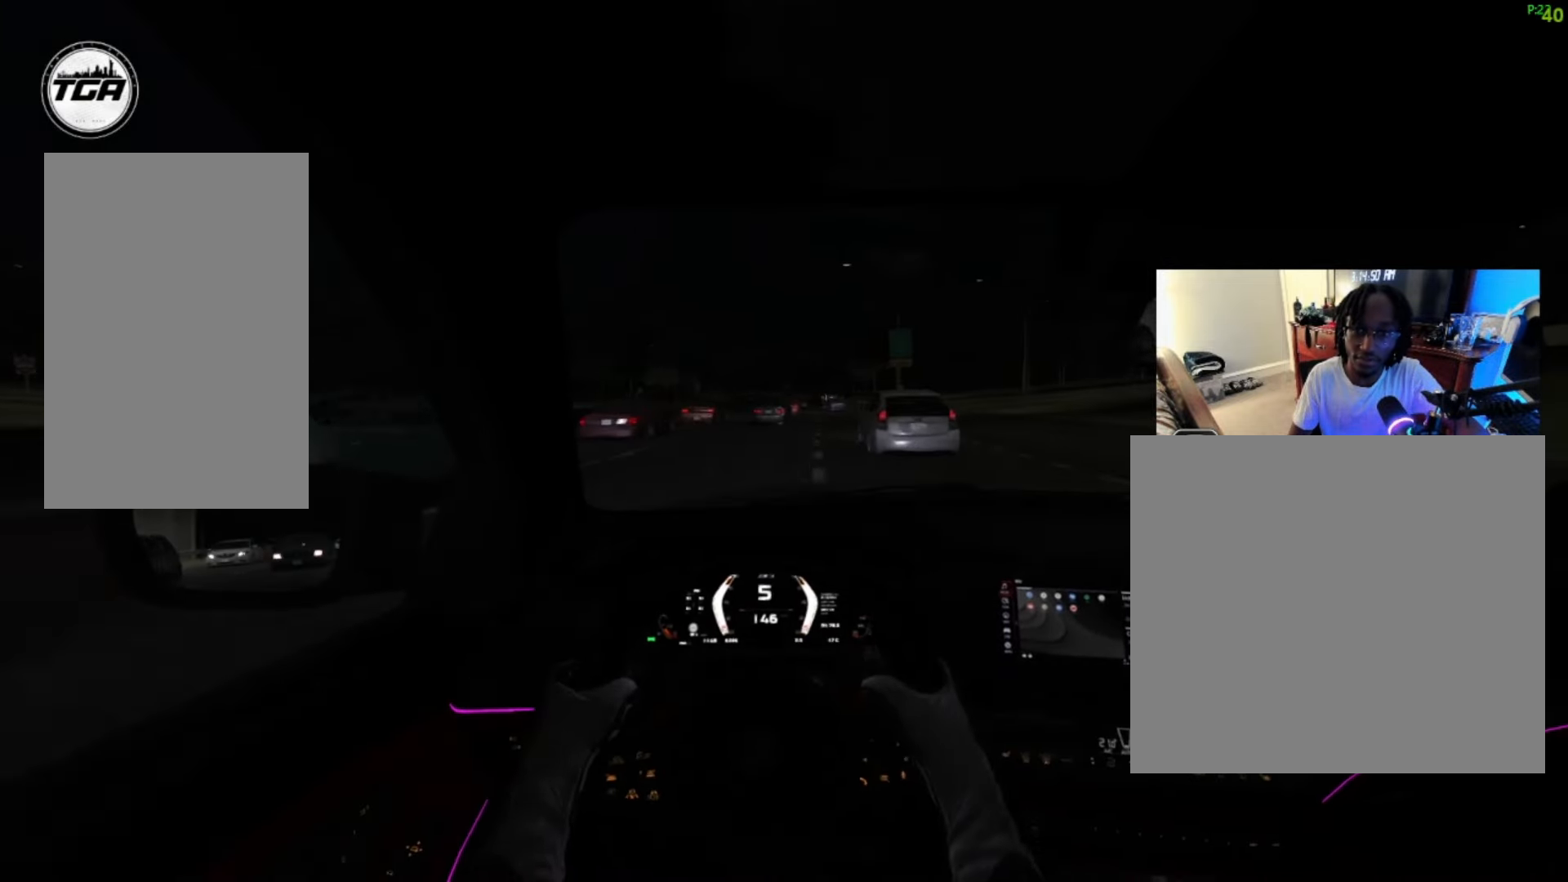
{"buttons": ["R2"], "left_stick": "up-right", "right_stick": "center", "events": []}
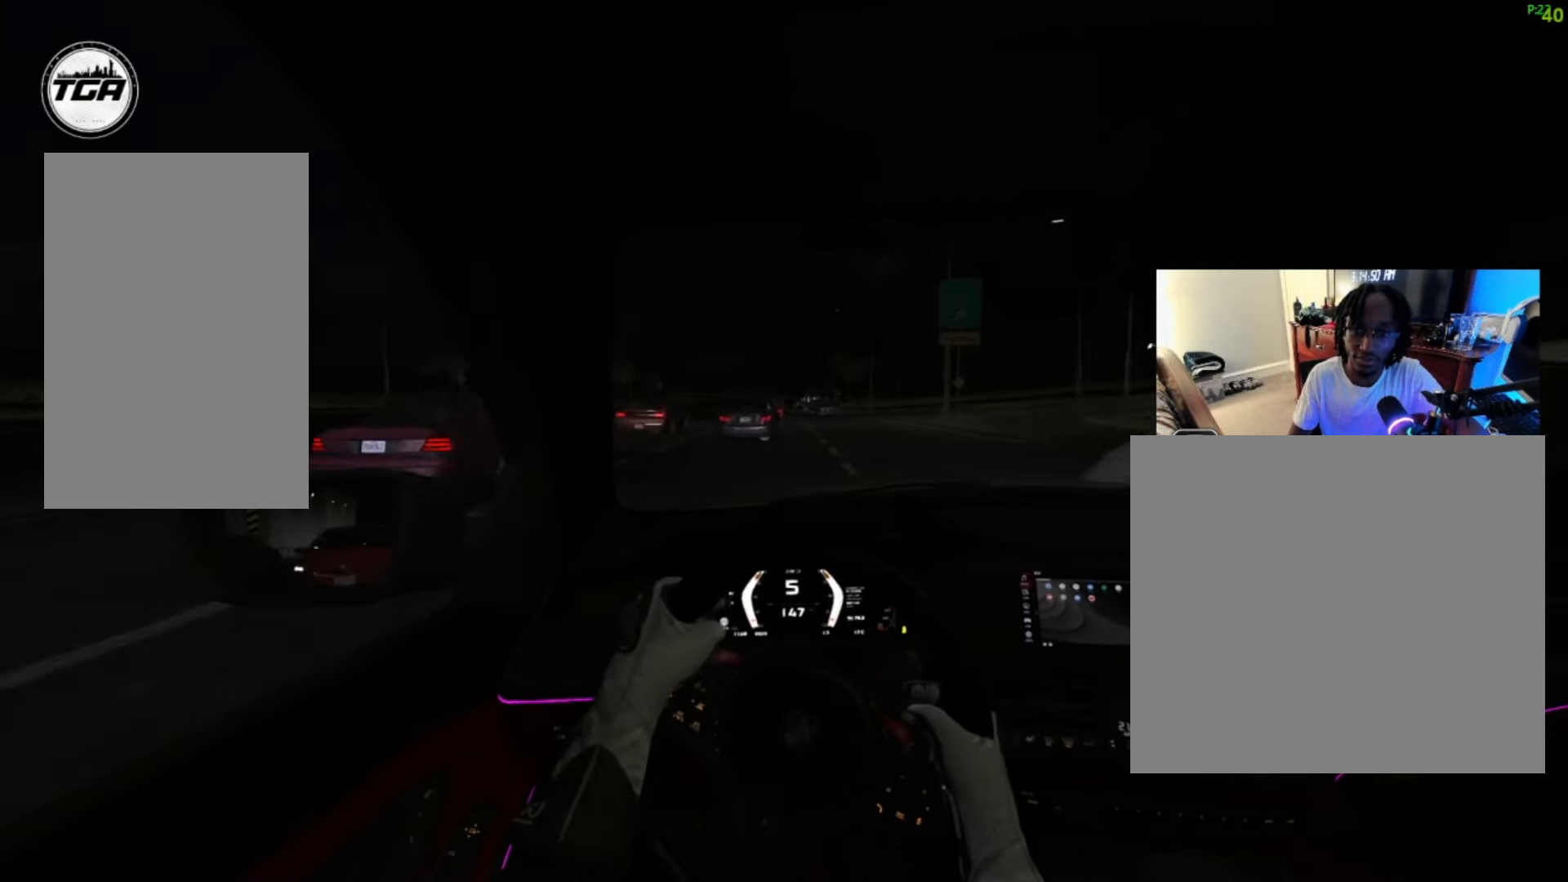
{"buttons": ["R2"], "left_stick": "left", "right_stick": "center", "events": [[166, "left_stick", "center"], [433, "left_stick", "left"]]}
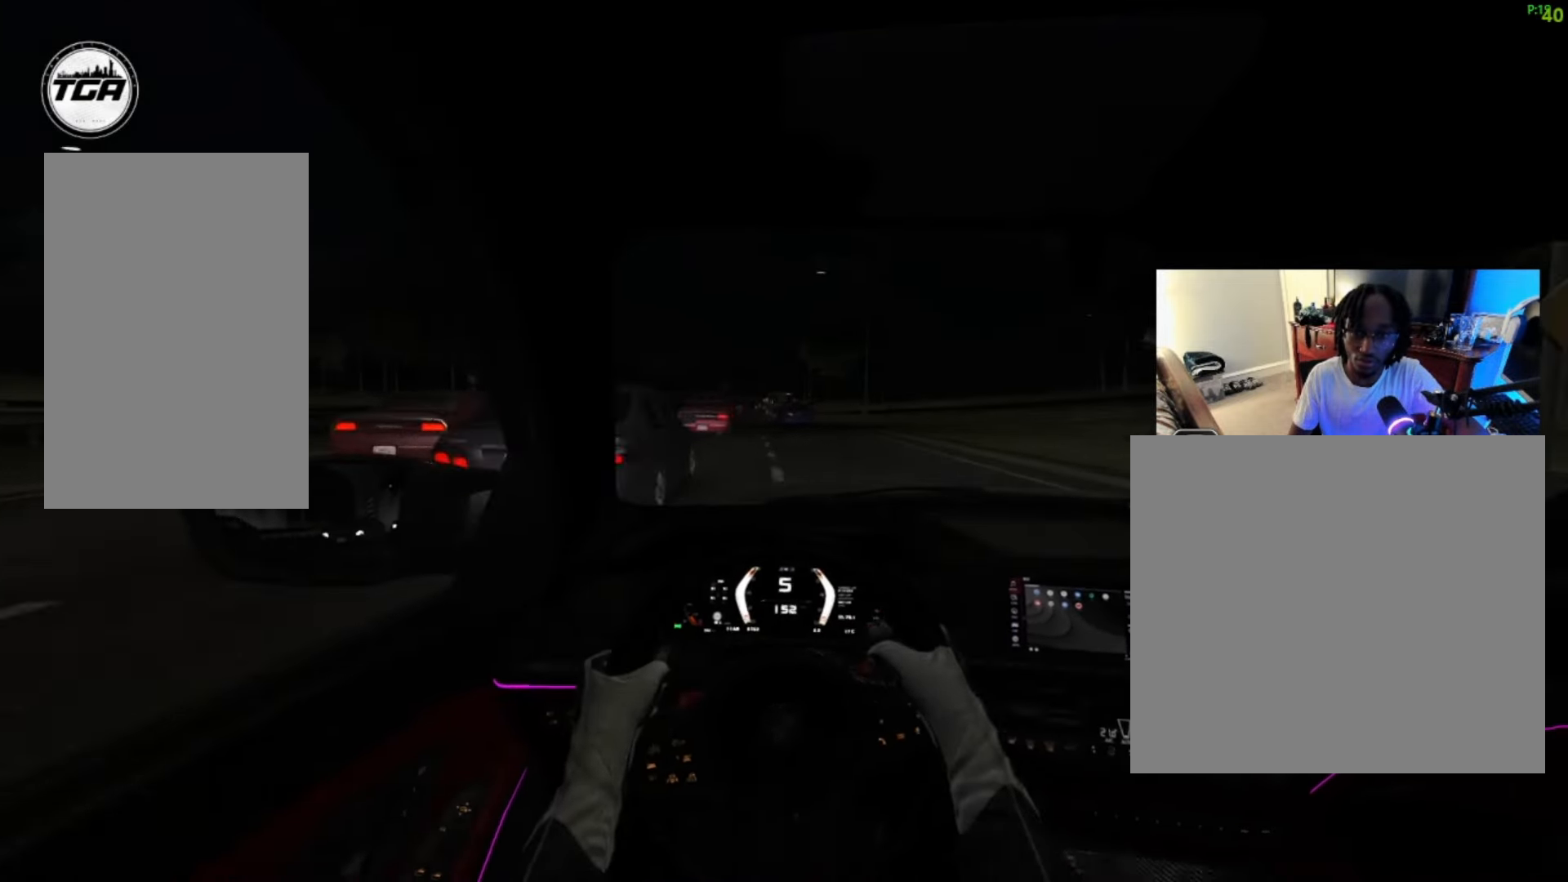
{"buttons": ["R2"], "left_stick": "center", "right_stick": "center", "events": [[466, "left_stick", "center"]]}
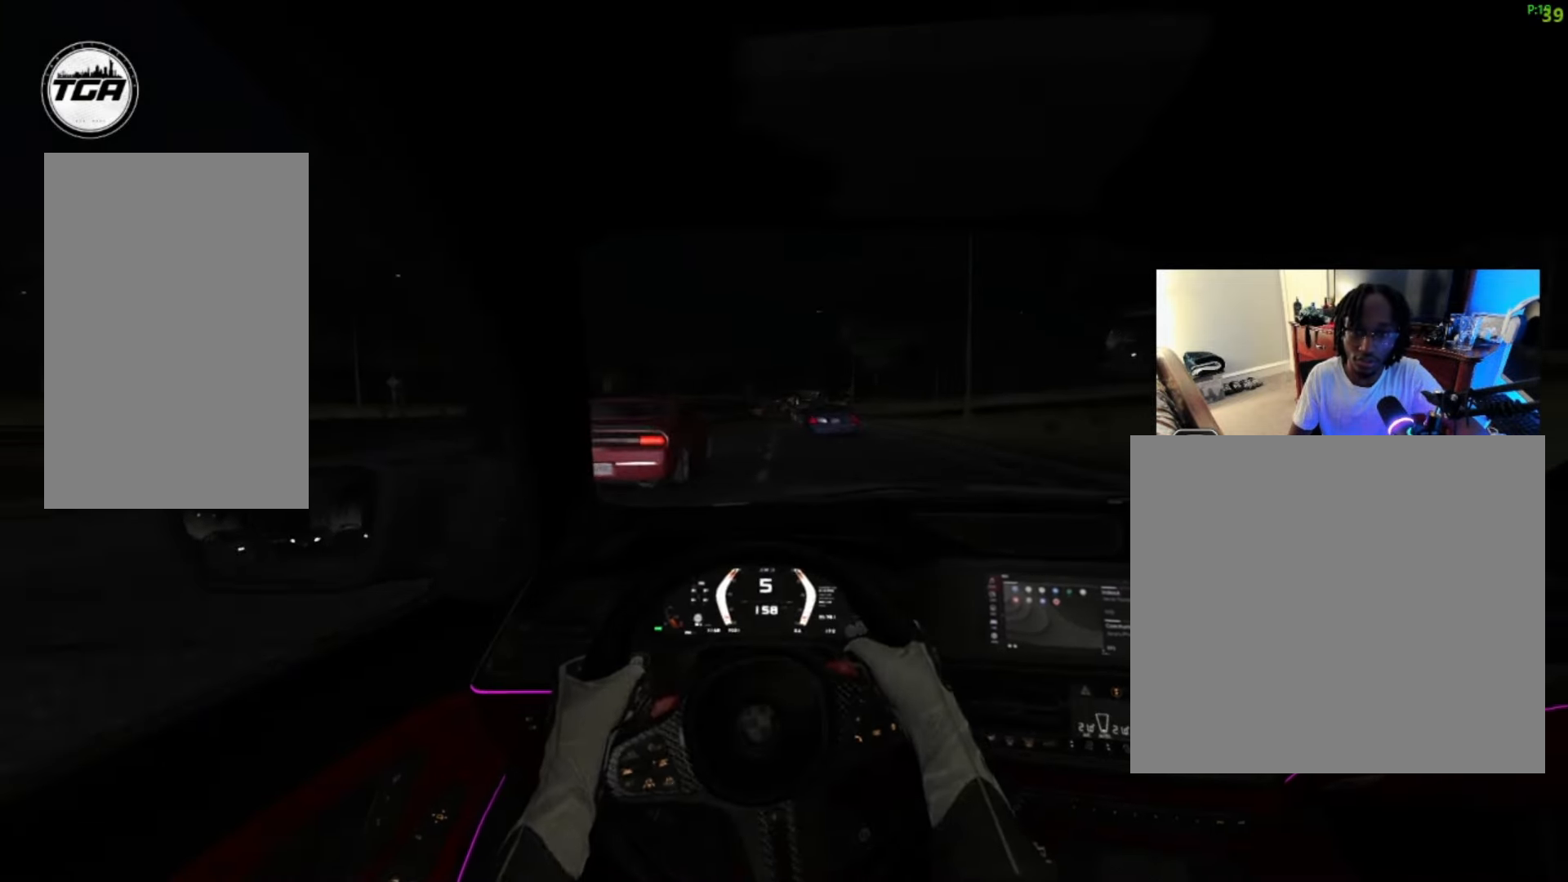
{"buttons": ["R2"], "left_stick": "down-left", "right_stick": "center", "events": [[166, "left_stick", "down-left"]]}
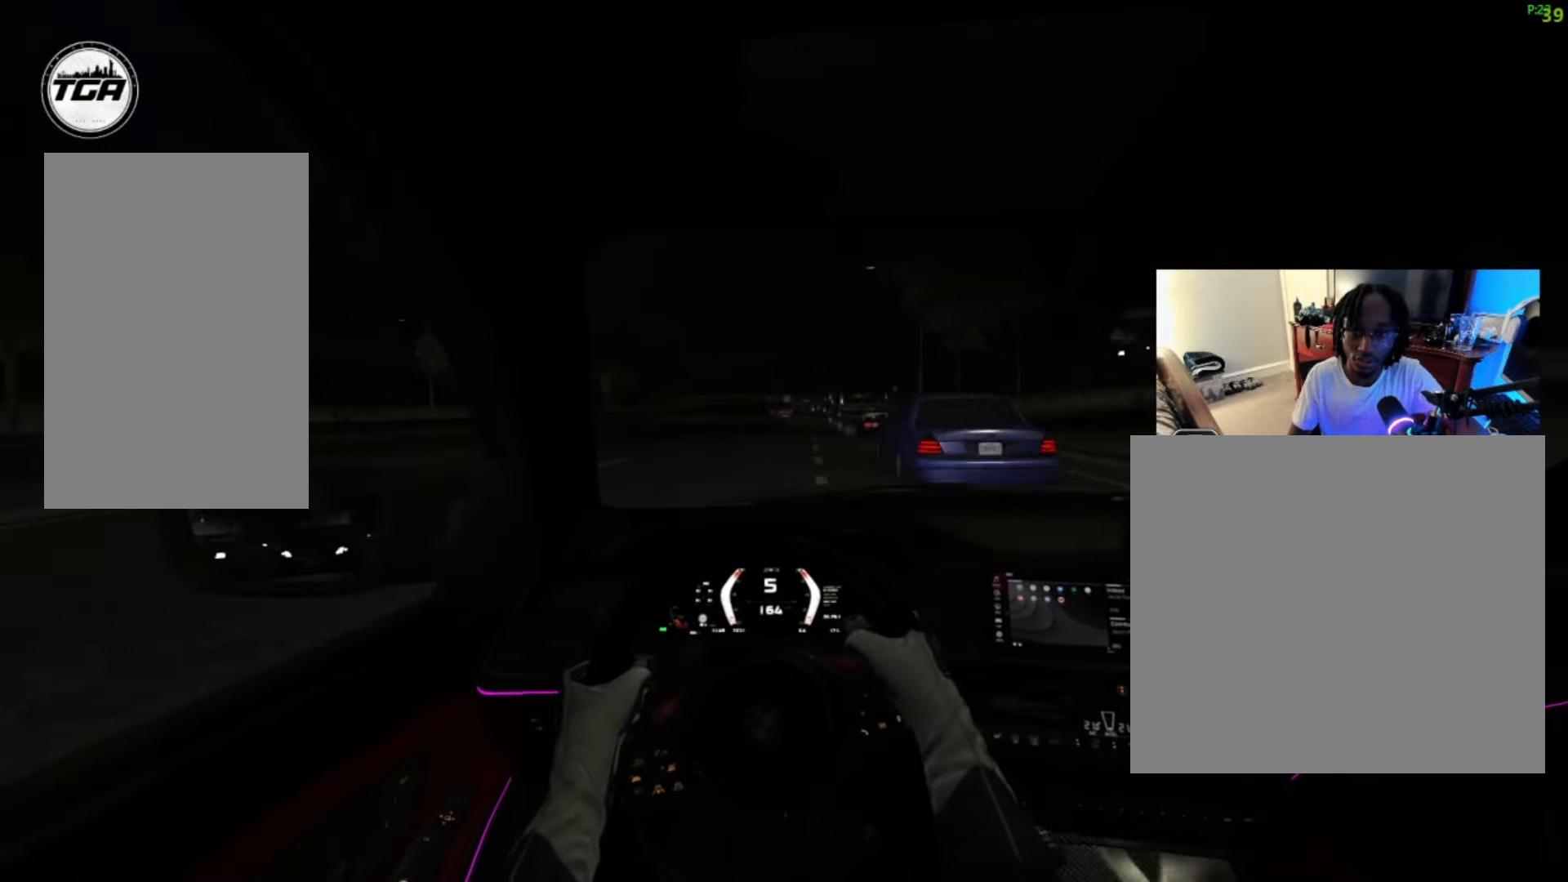
{"buttons": ["R2"], "left_stick": "center", "right_stick": "center", "events": [[400, "left_stick", "center"]]}
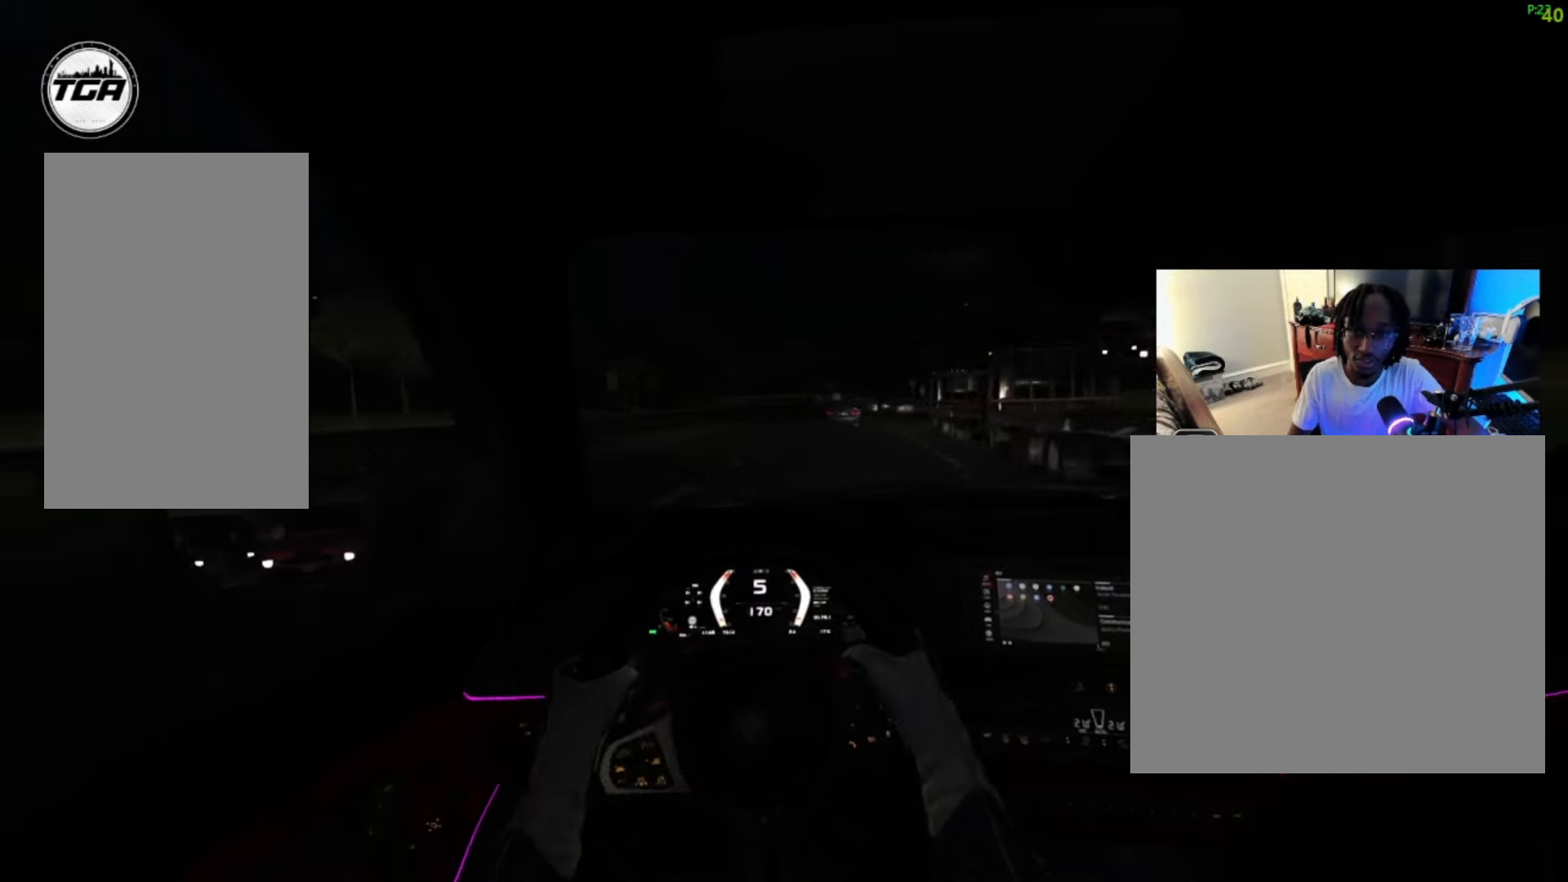
{"buttons": ["R2"], "left_stick": "up-right", "right_stick": "center", "events": [[100, "left_stick", "up-right"]]}
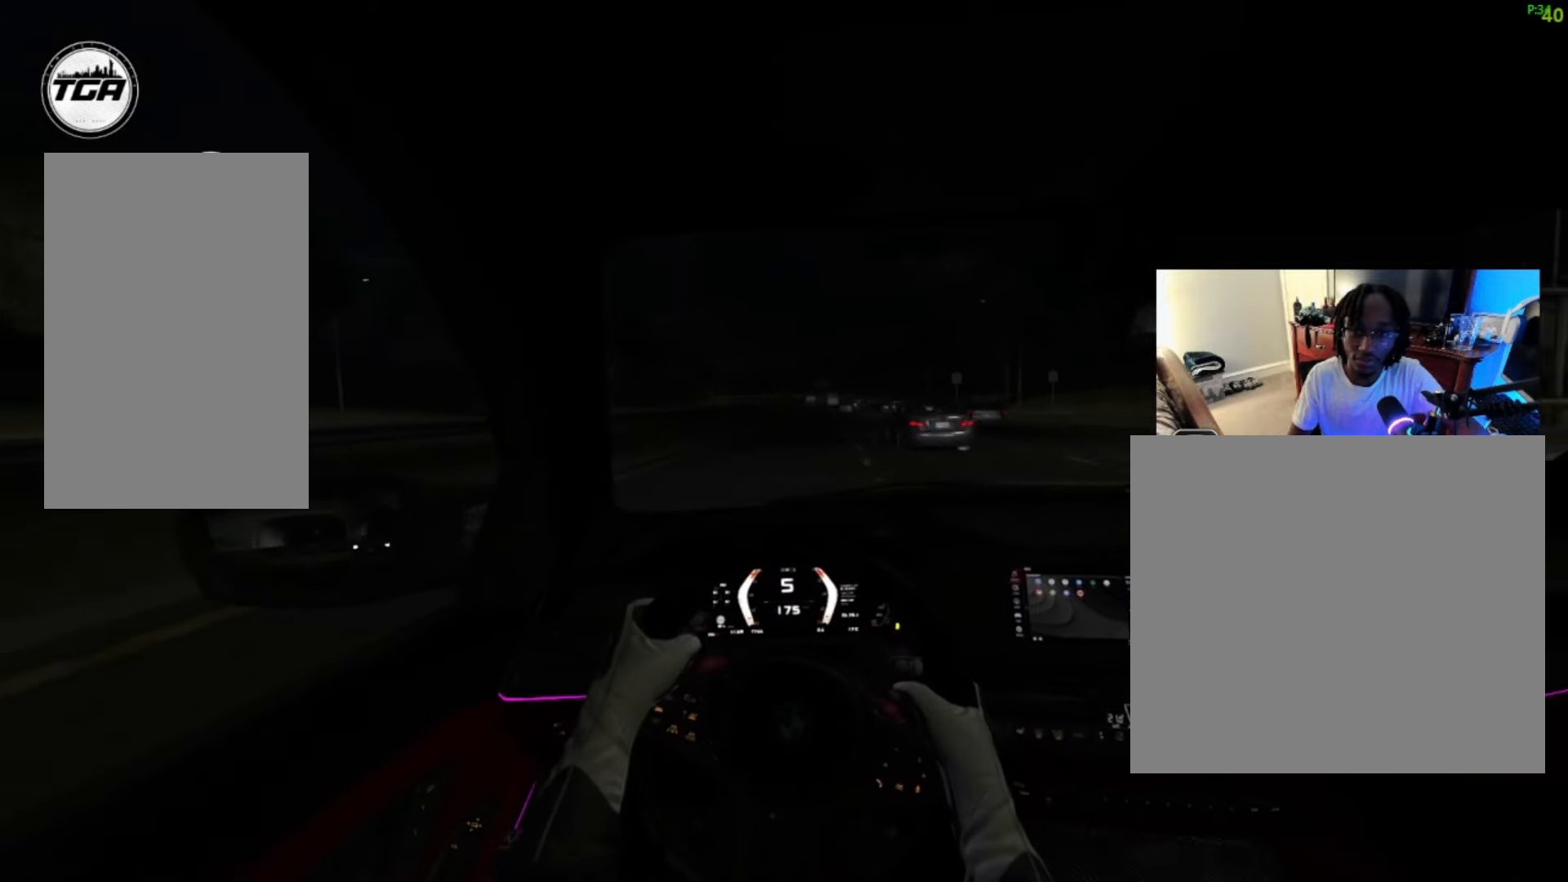
{"buttons": ["R2"], "left_stick": "center", "right_stick": "center", "events": [[334, "left_stick", "center"]]}
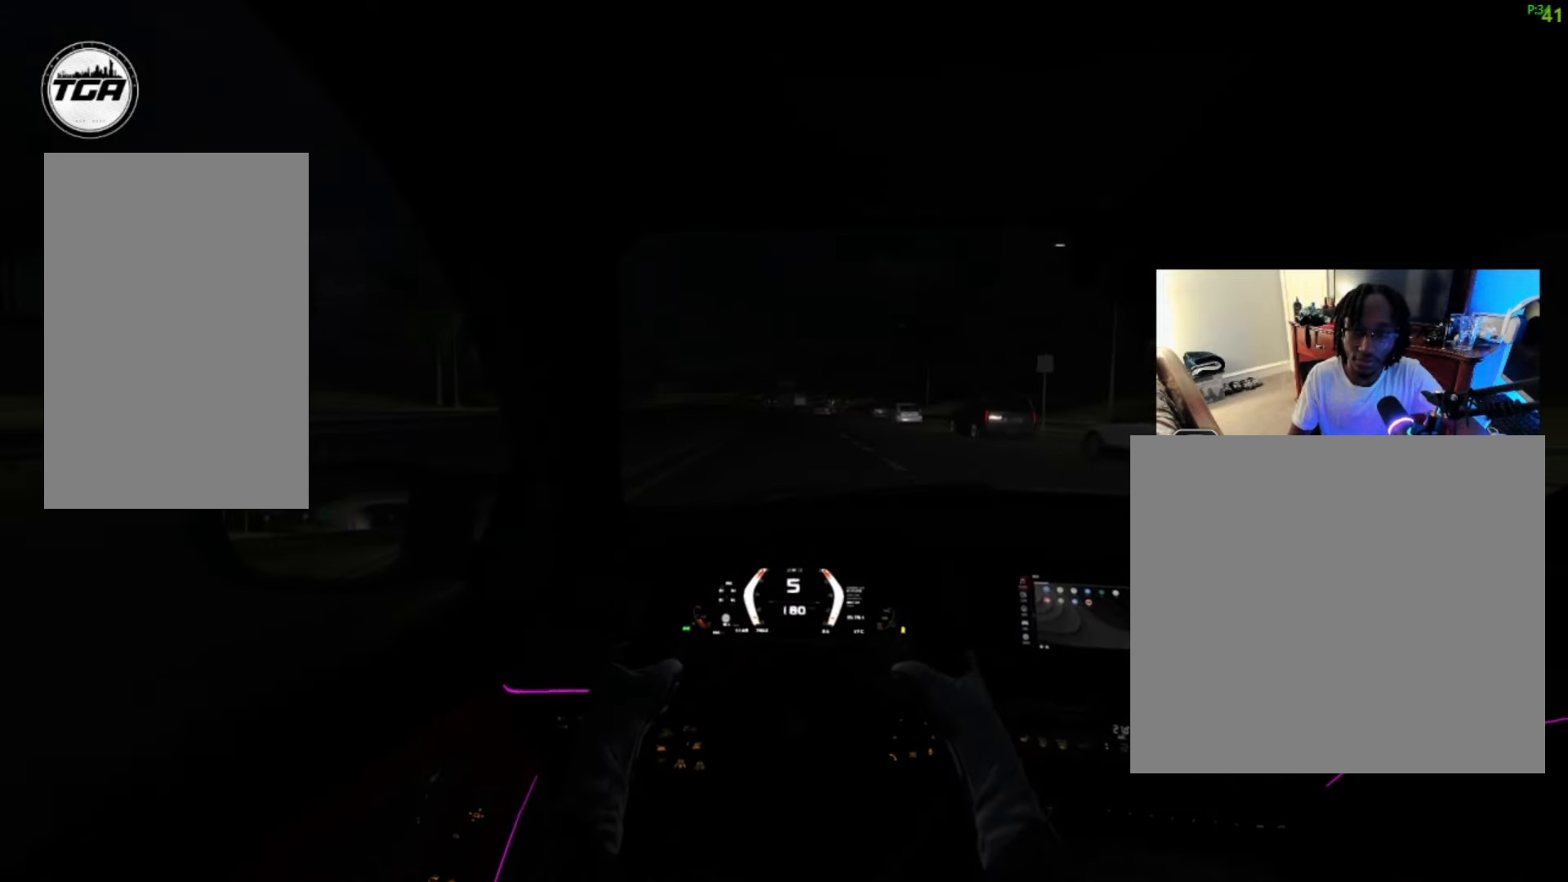
{"buttons": ["R2"], "left_stick": "center", "right_stick": "center", "events": []}
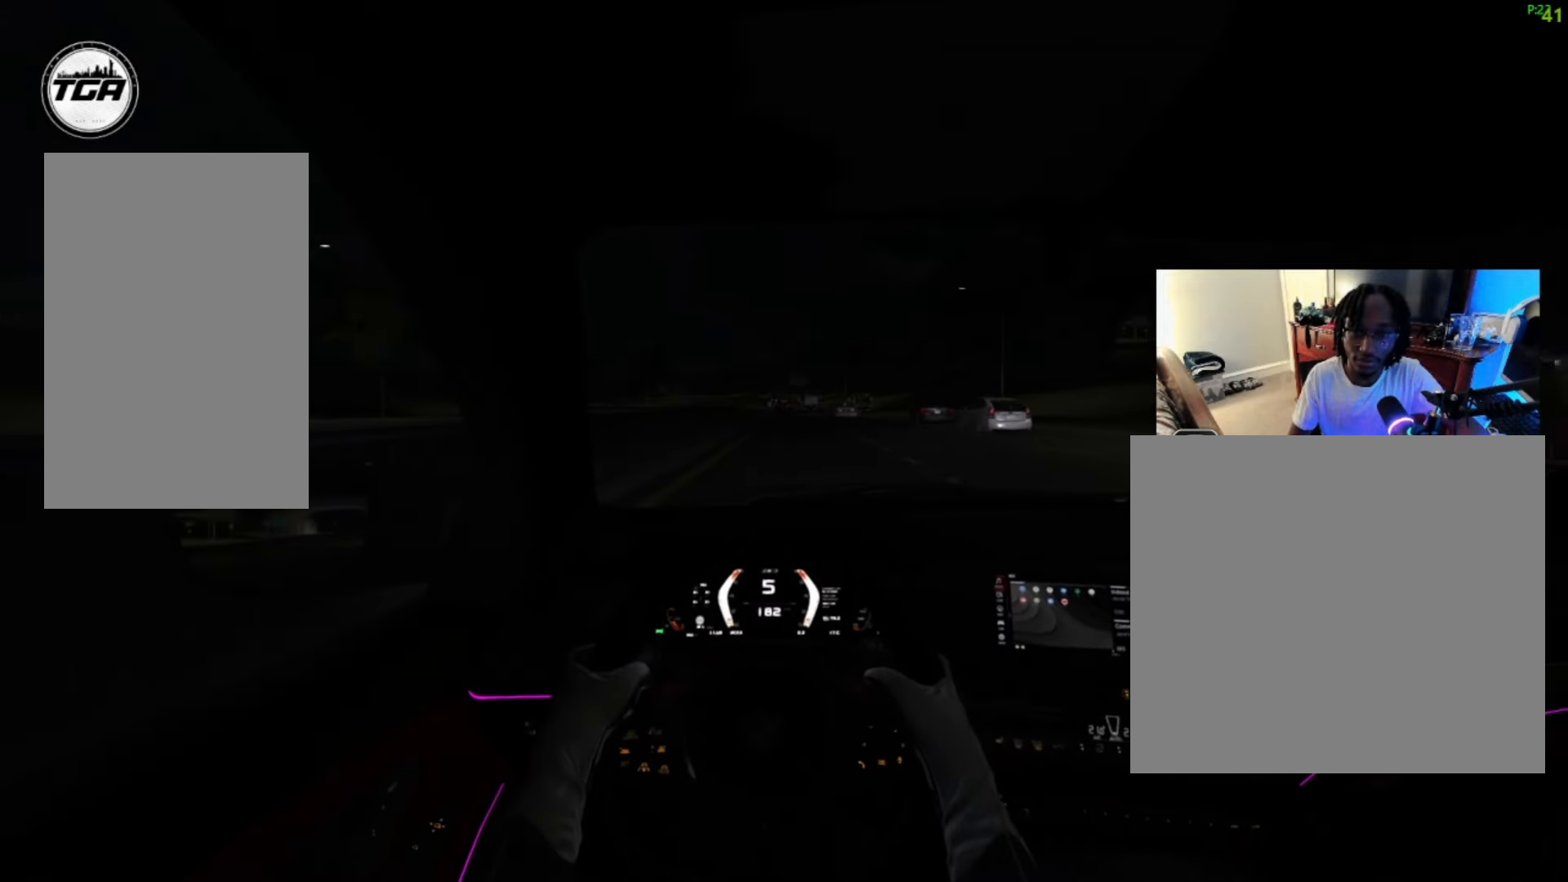
{"buttons": ["R2"], "left_stick": "center", "right_stick": "center", "events": []}
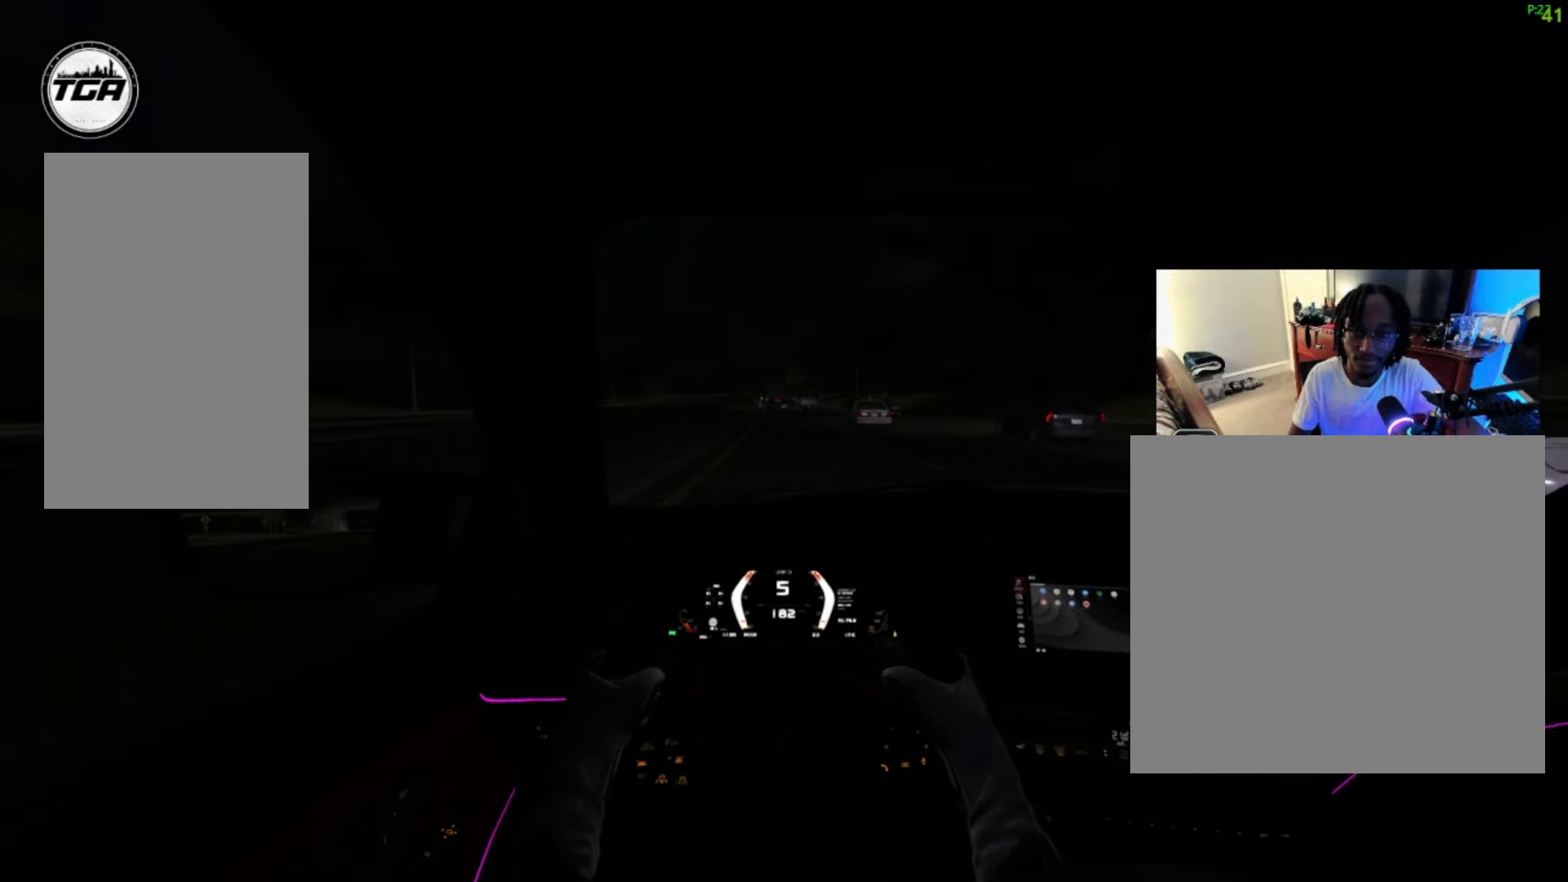
{"buttons": ["L2"], "left_stick": "up-right", "right_stick": "center", "events": [[34, "R2", "up"], [434, "L2", "down"], [434, "left_stick", "up-right"]]}
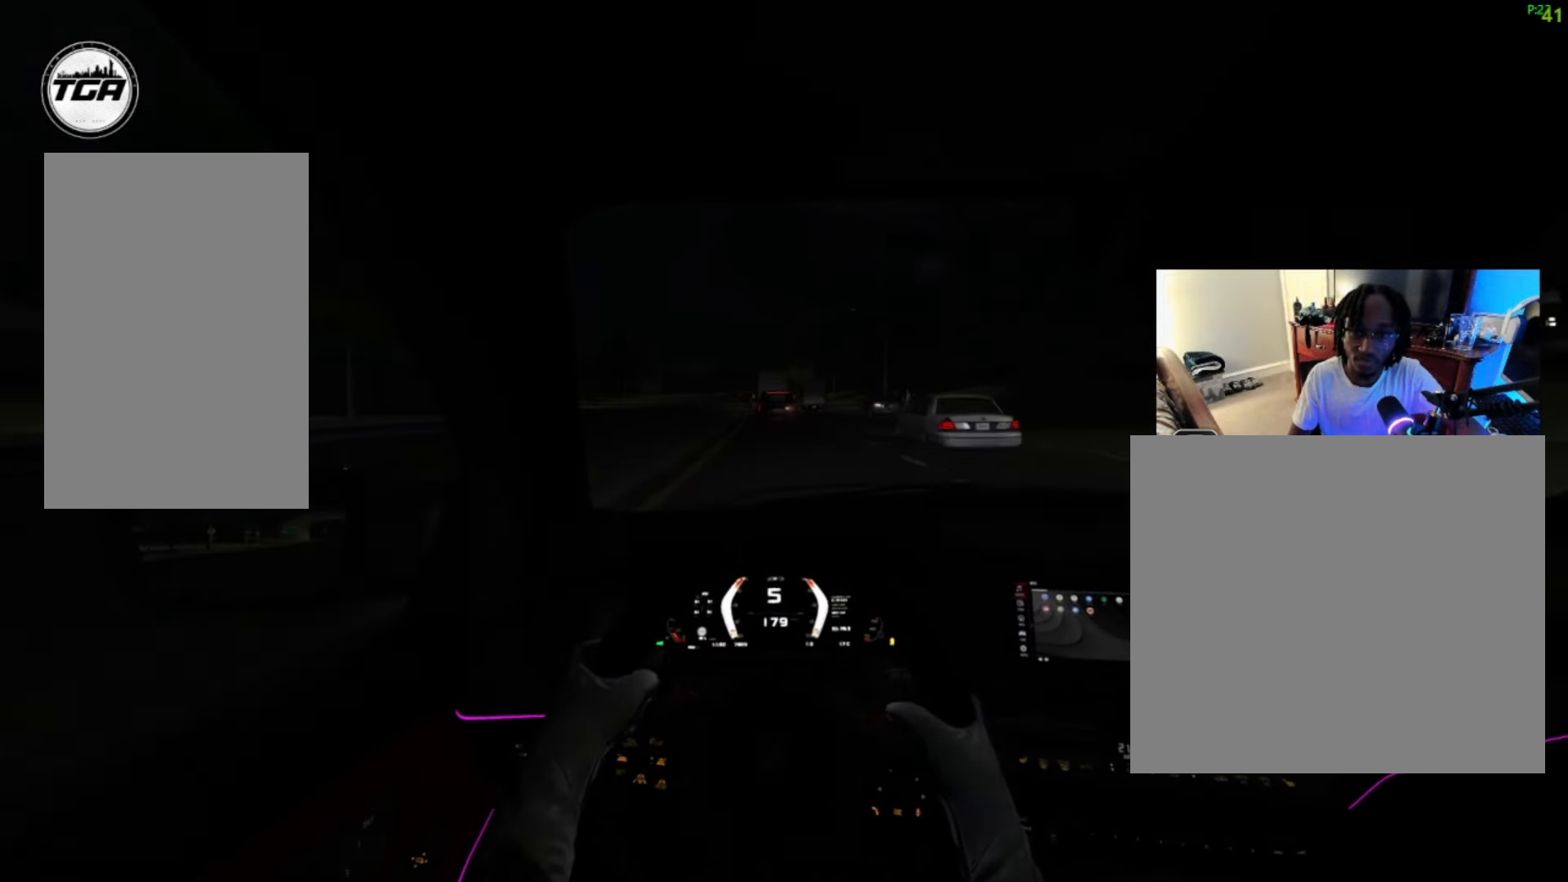
{"buttons": [], "left_stick": "down-left", "right_stick": "center", "events": [[200, "L2", "up"], [334, "left_stick", "center"], [467, "left_stick", "down-left"]]}
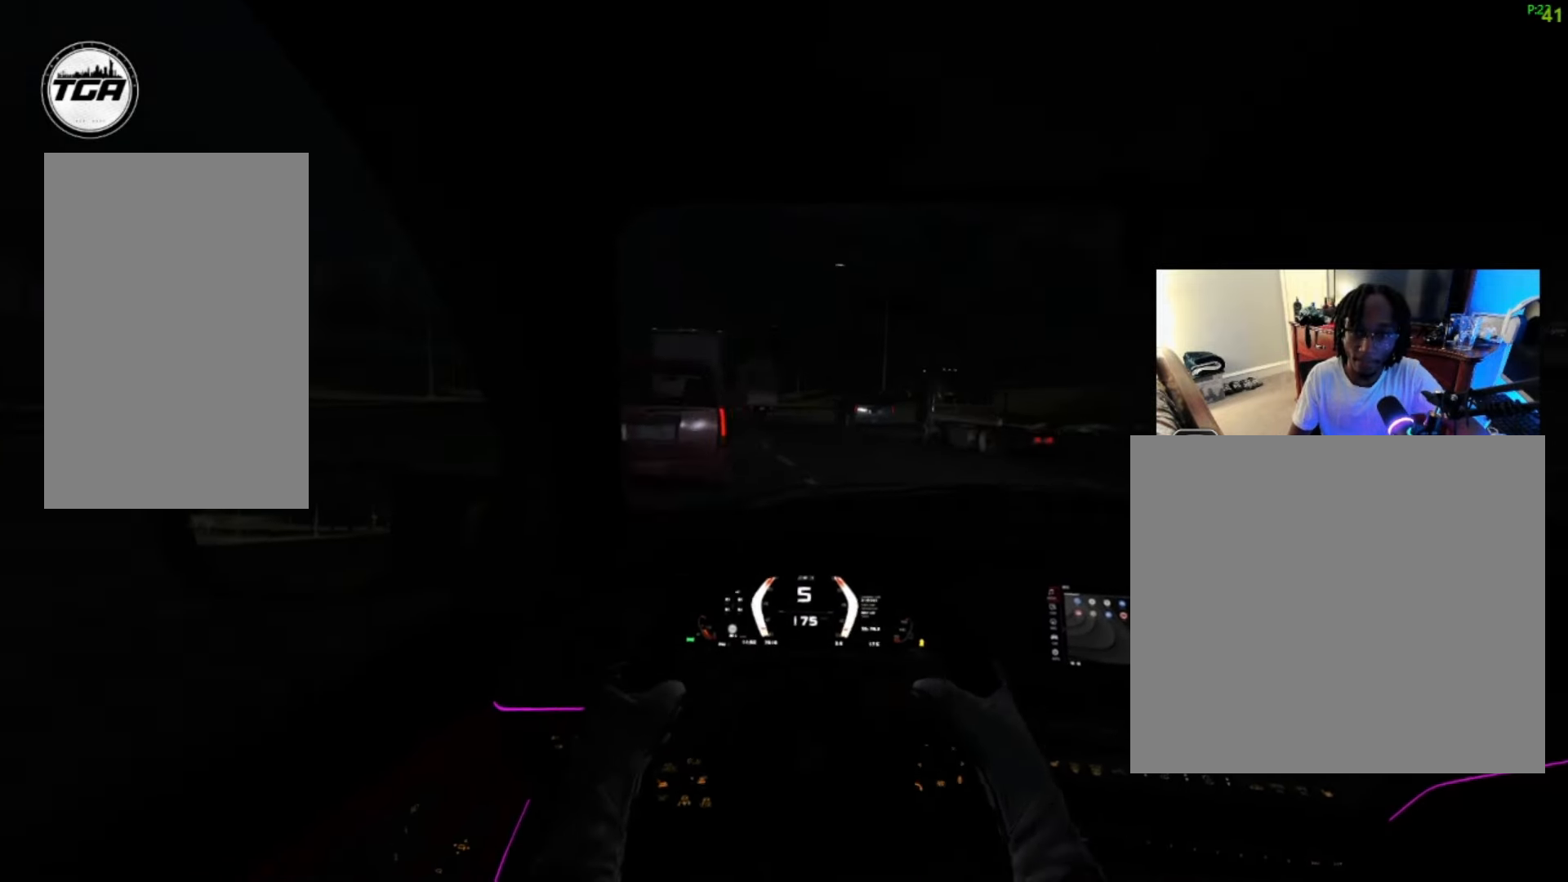
{"buttons": [], "left_stick": "center", "right_stick": "center", "events": [[500, "left_stick", "center"]]}
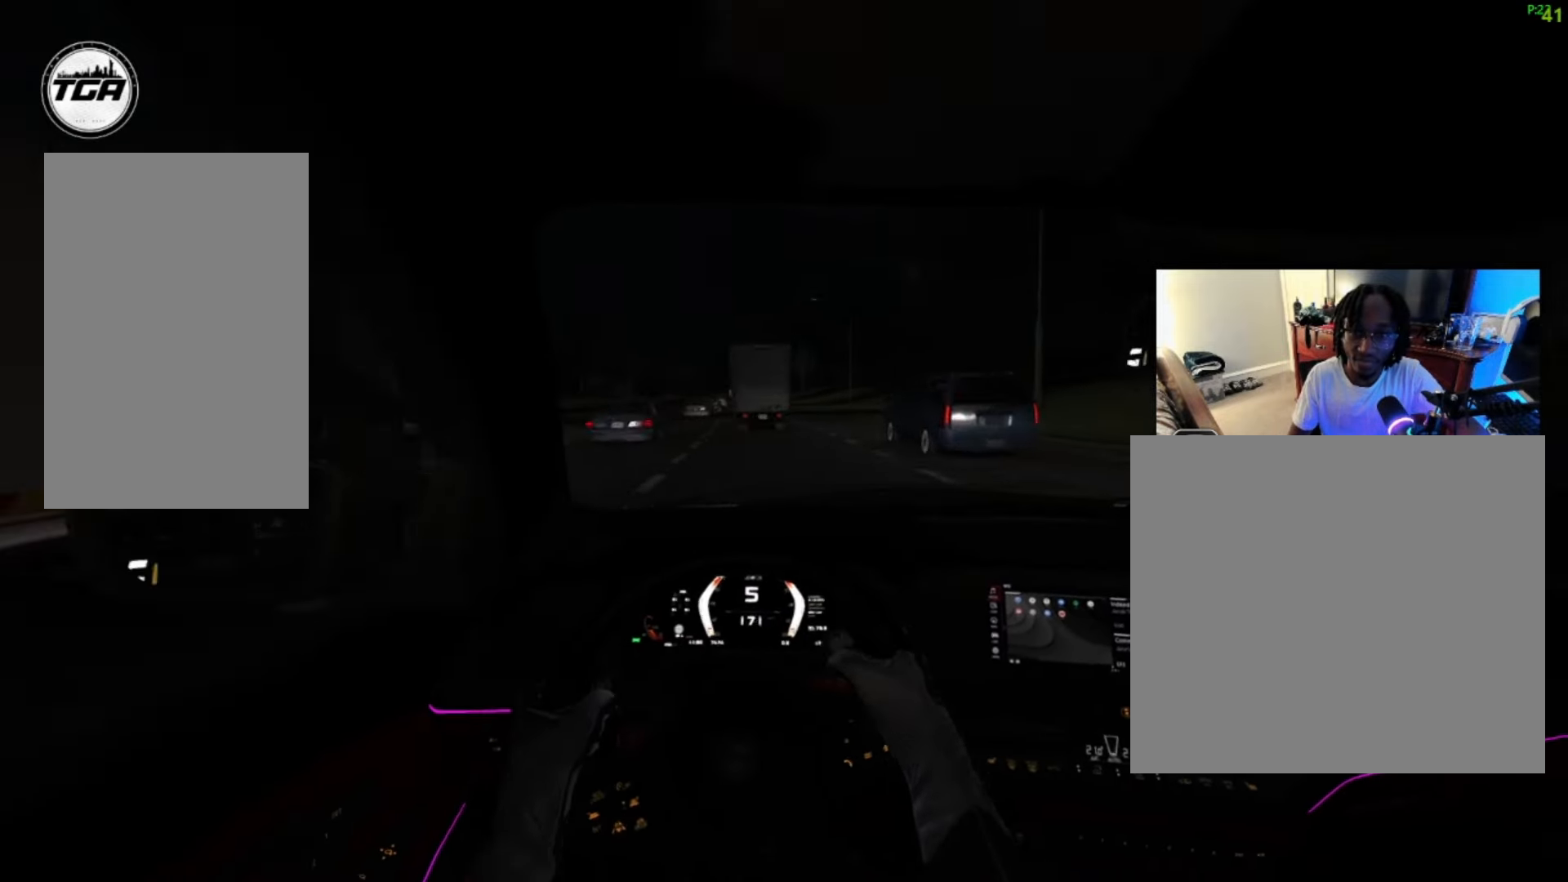
{"buttons": [], "left_stick": "left", "right_stick": "center", "events": [[67, "left_stick", "right"], [400, "left_stick", "center"], [500, "left_stick", "left"]]}
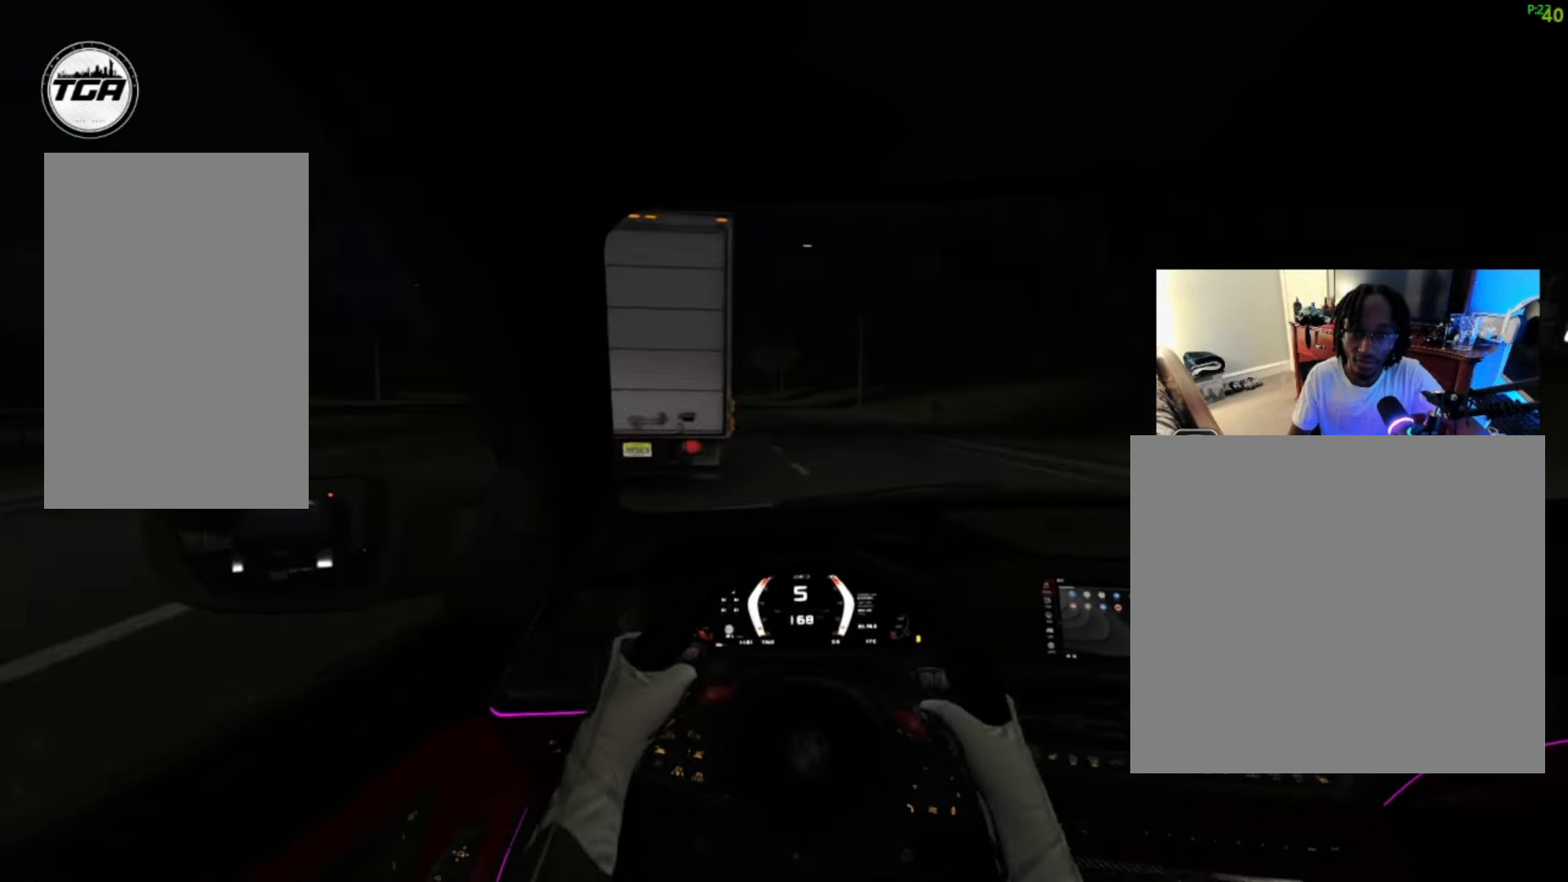
{"buttons": ["R2"], "left_stick": "center", "right_stick": "center", "events": [[234, "R2", "down"], [300, "left_stick", "center"]]}
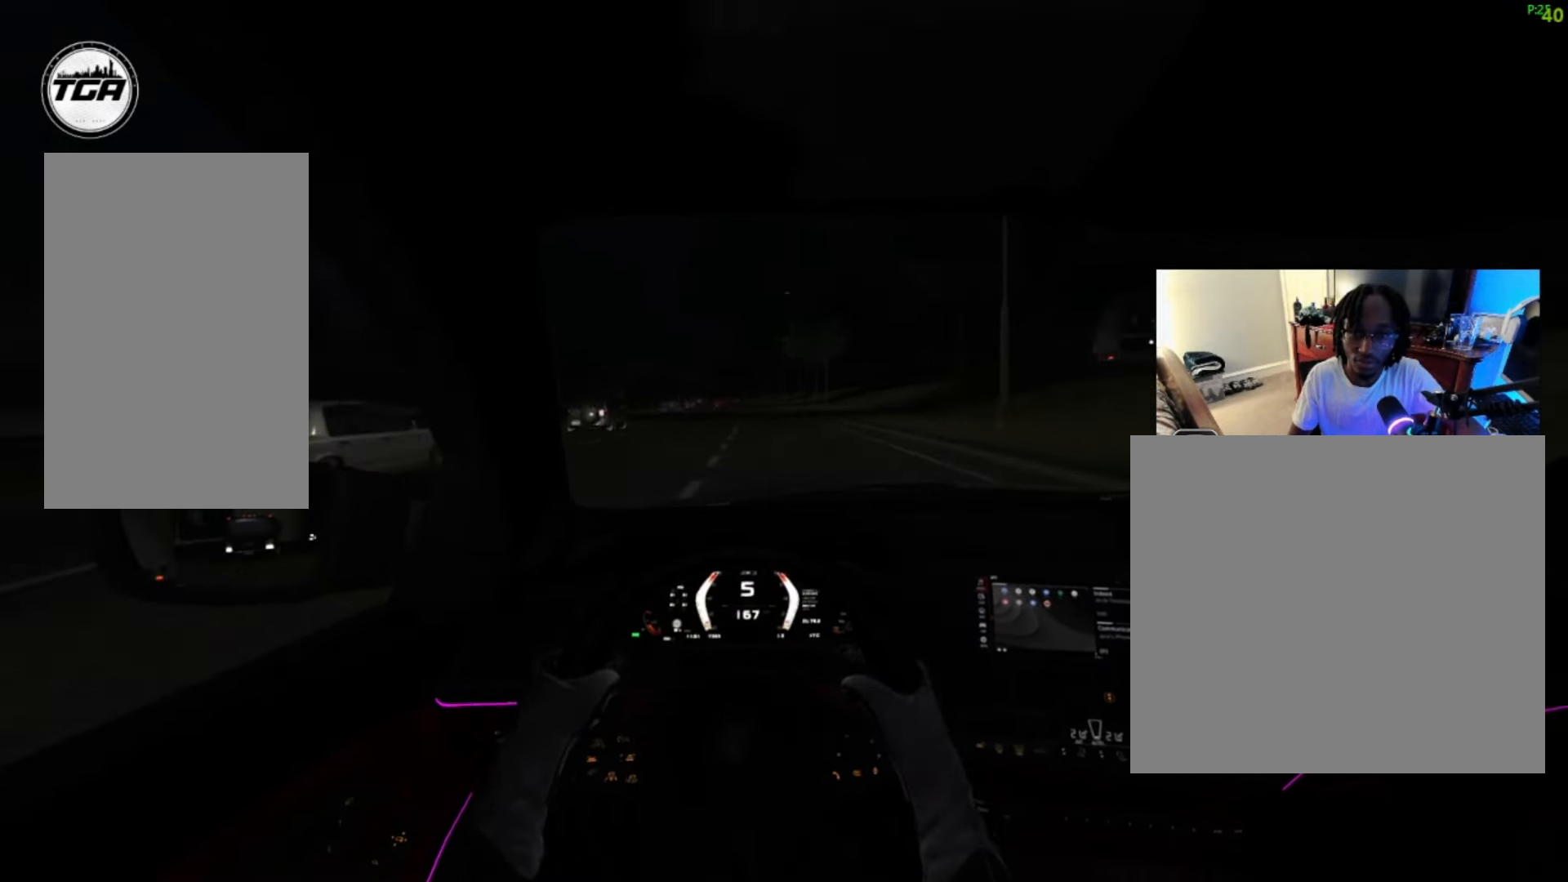
{"buttons": ["R2"], "left_stick": "center", "right_stick": "center", "events": []}
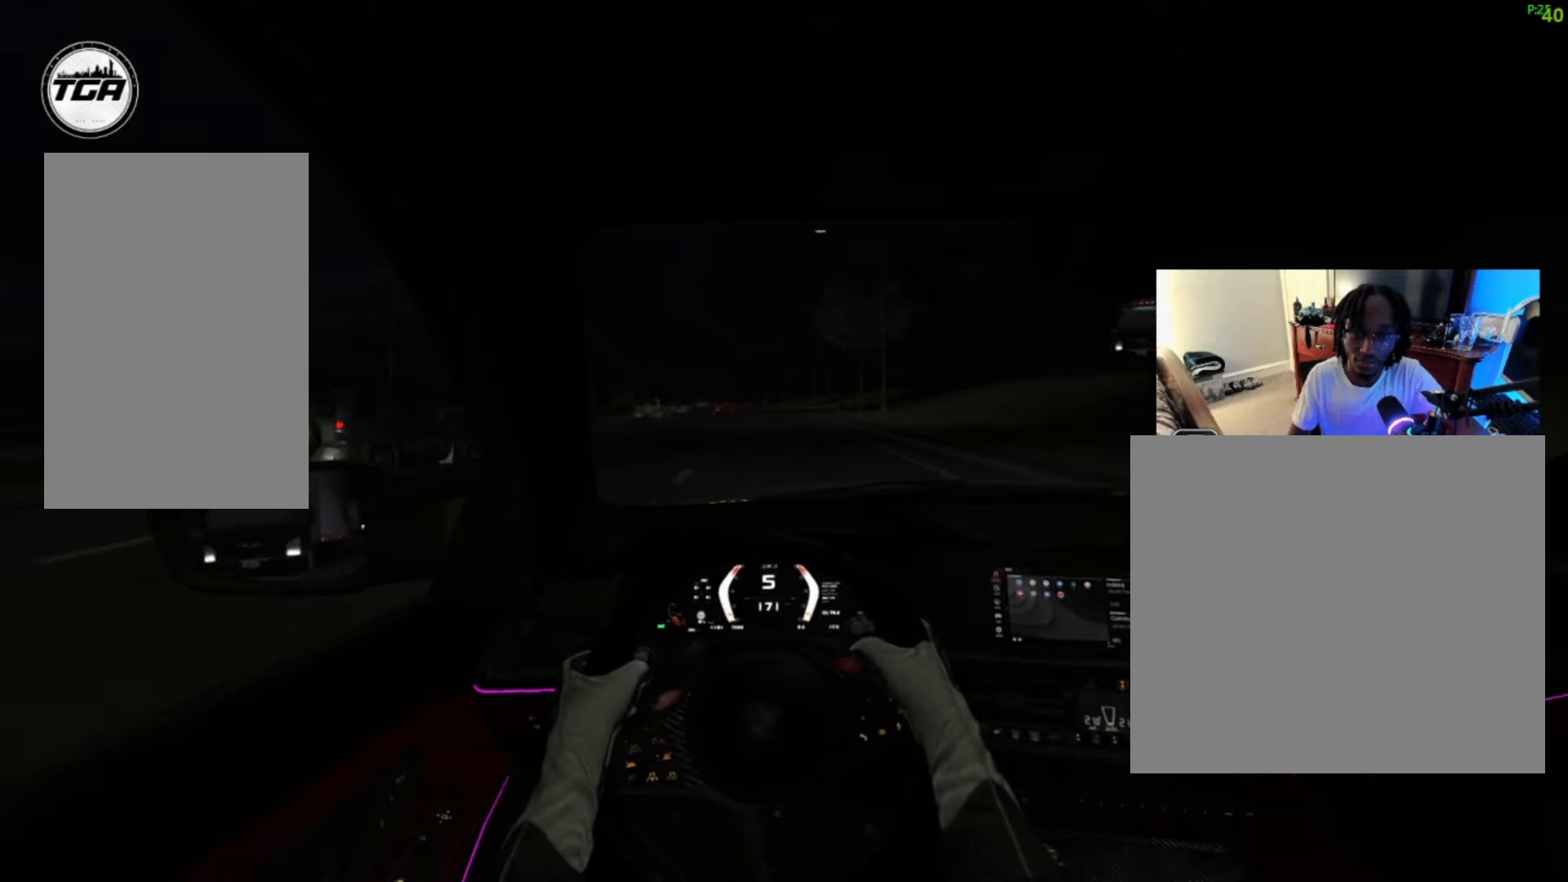
{"buttons": ["R2"], "left_stick": "center", "right_stick": "center", "events": []}
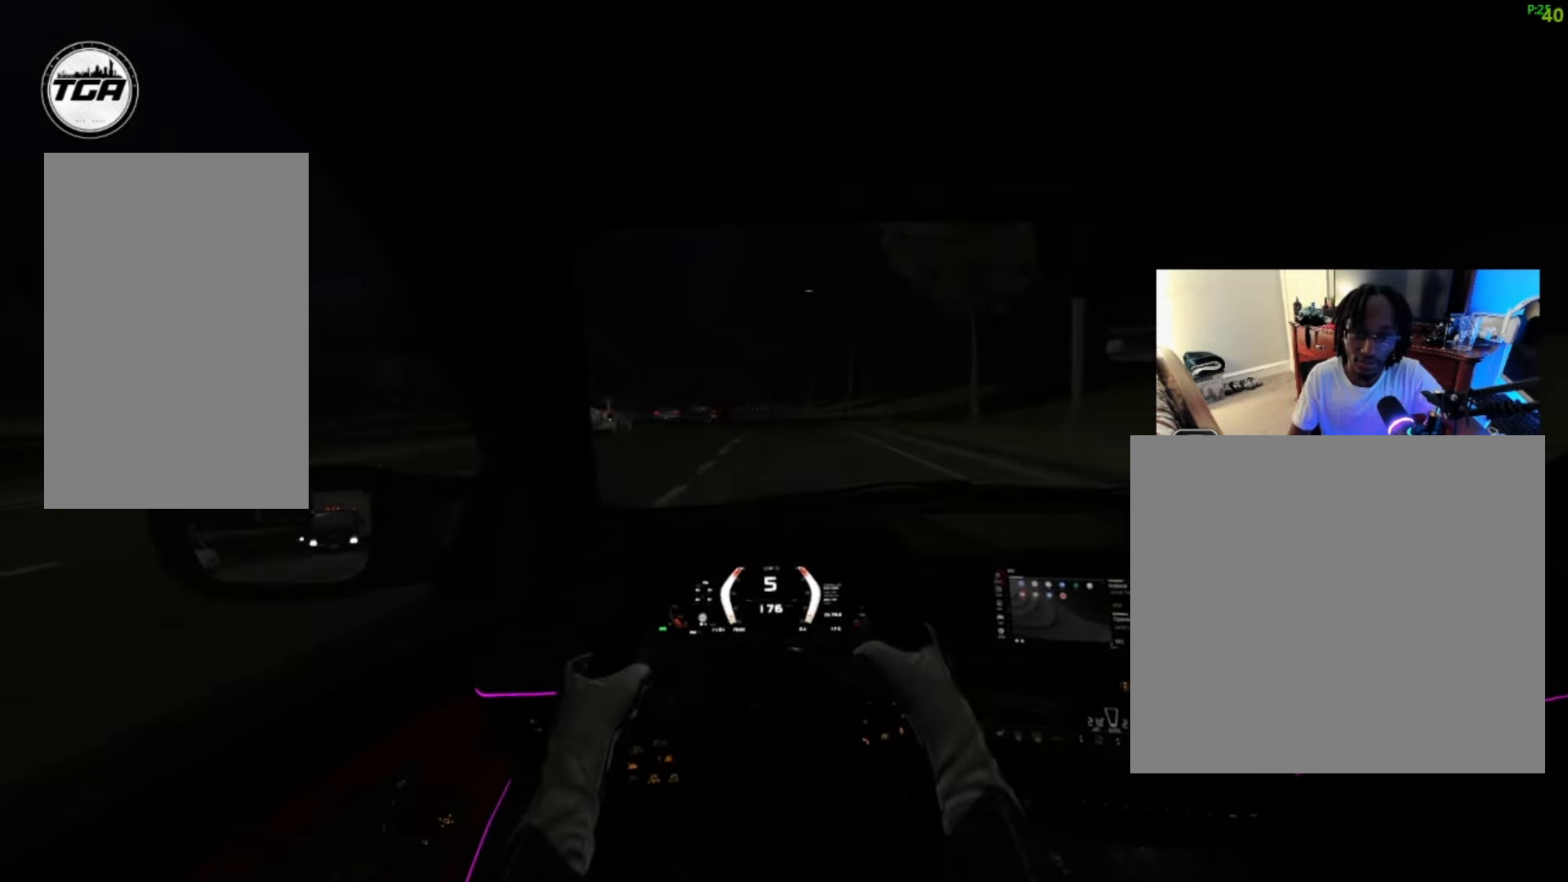
{"buttons": [], "left_stick": "center", "right_stick": "center", "events": [[34, "R2", "up"]]}
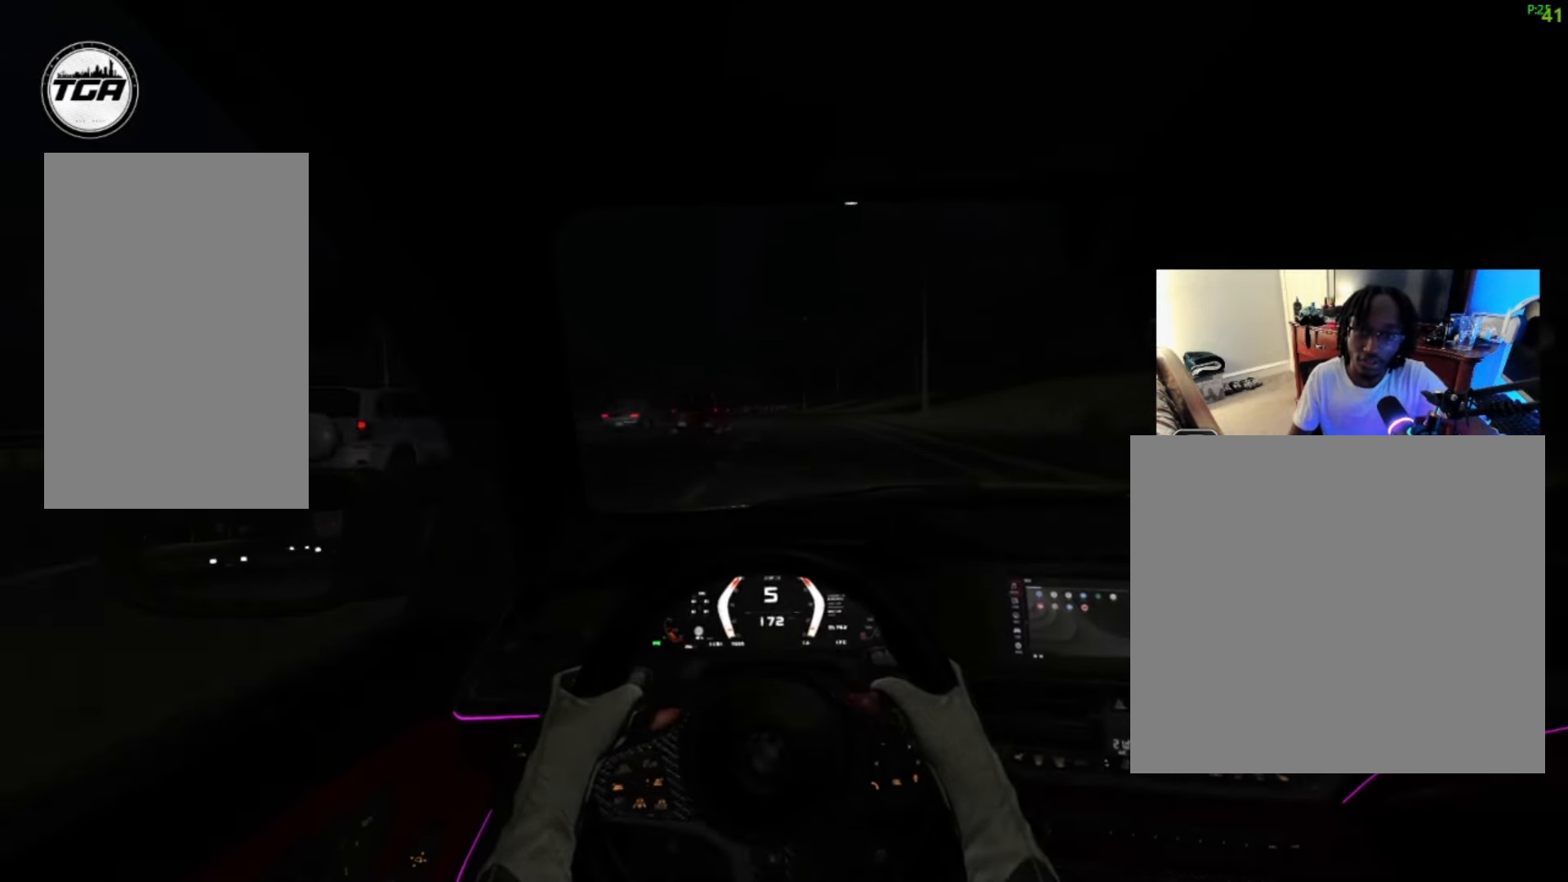
{"buttons": [], "left_stick": "center", "right_stick": "center", "events": []}
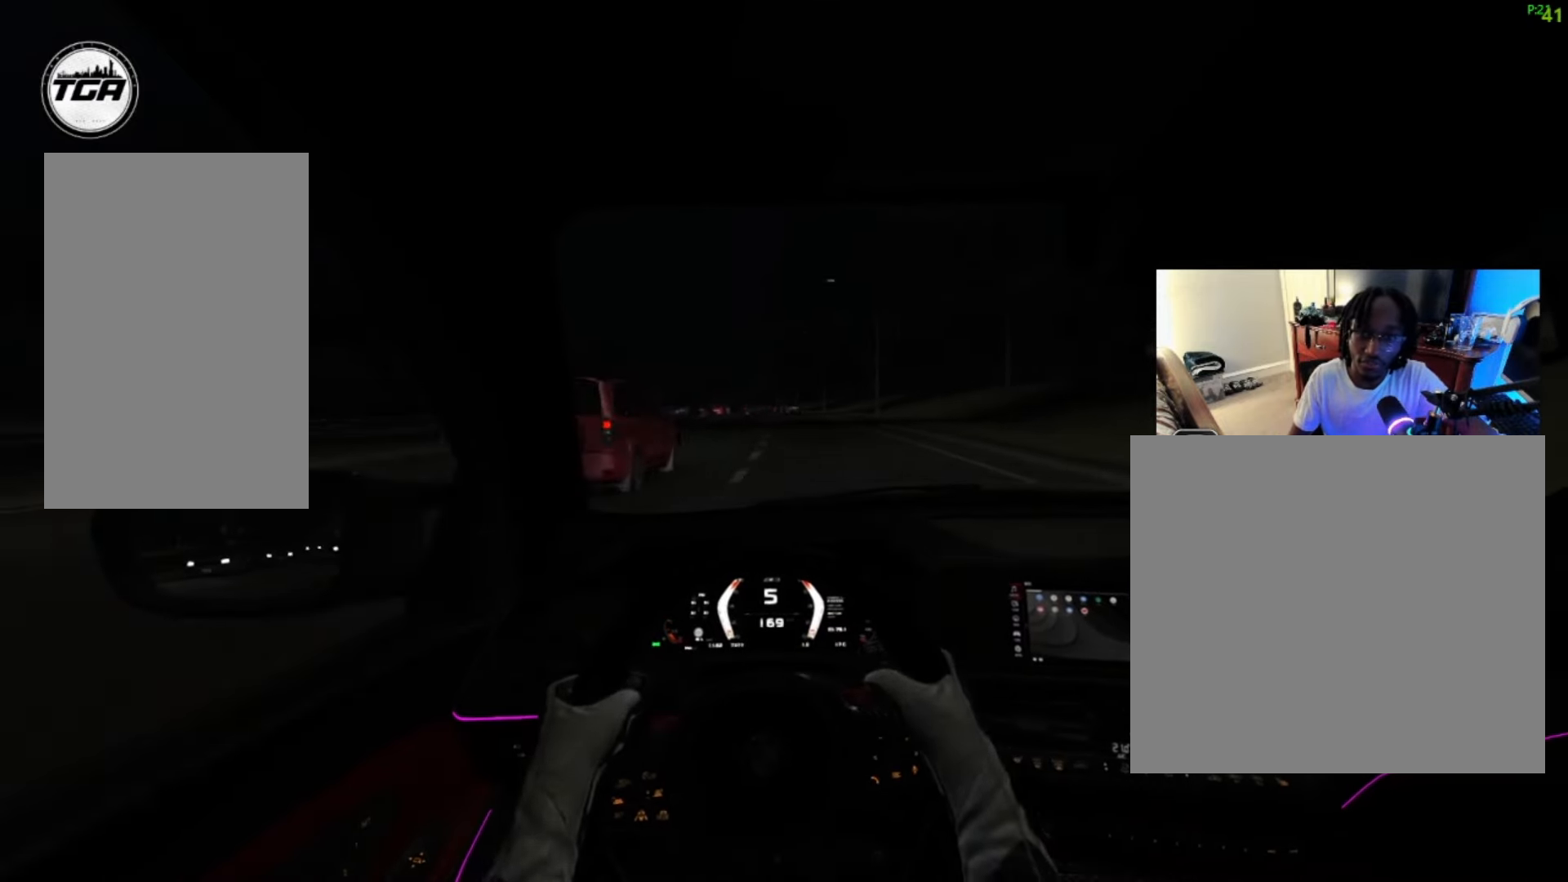
{"buttons": [], "left_stick": "center", "right_stick": "center", "events": []}
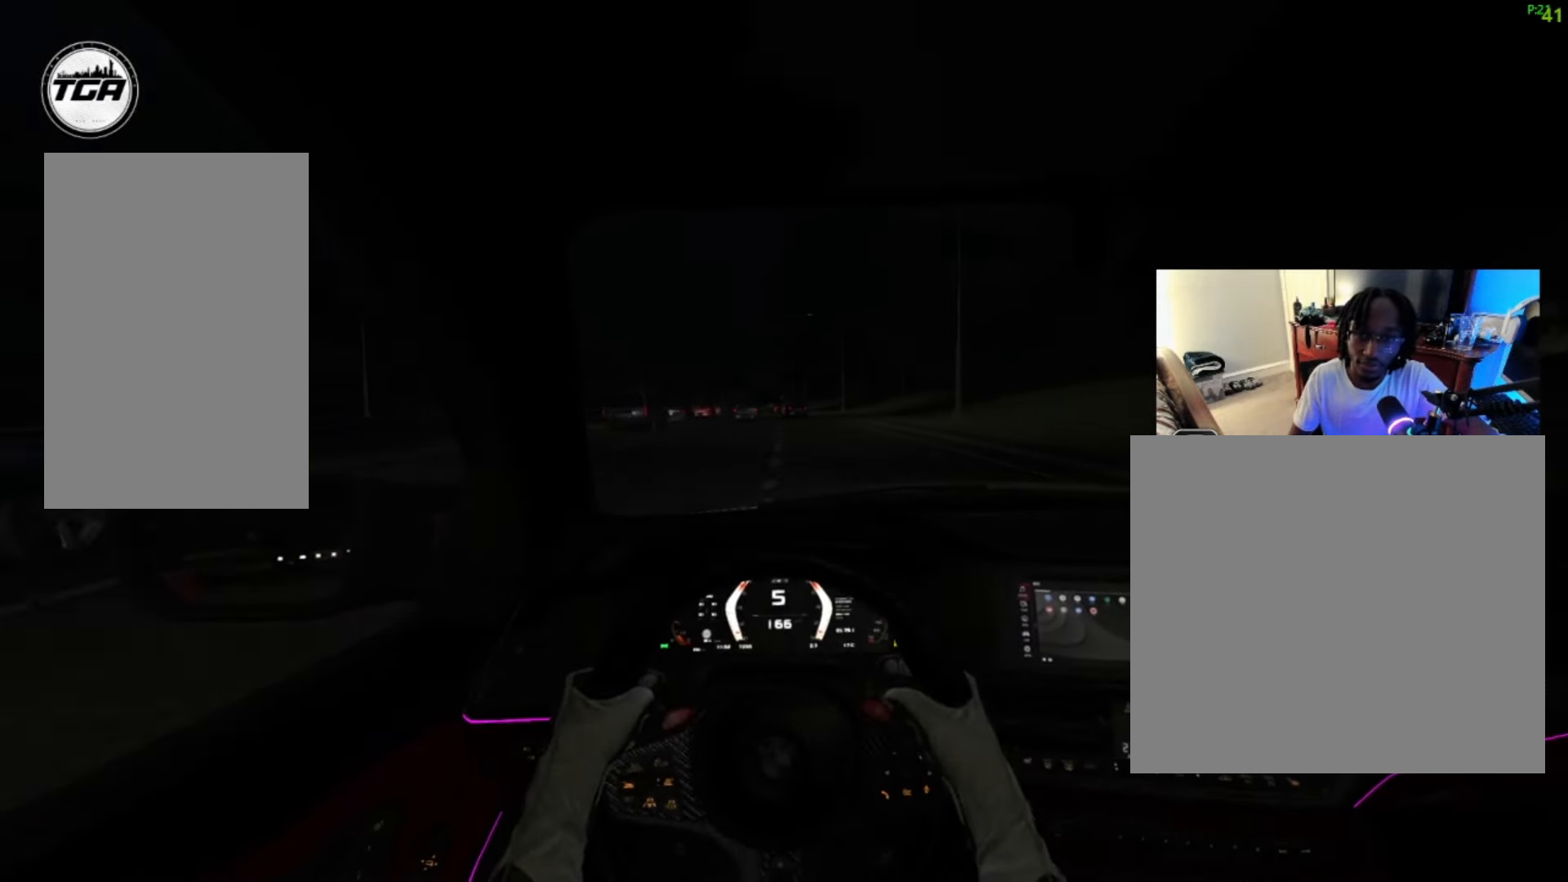
{"buttons": ["R2"], "left_stick": "center", "right_stick": "center", "events": [[34, "R2", "down"]]}